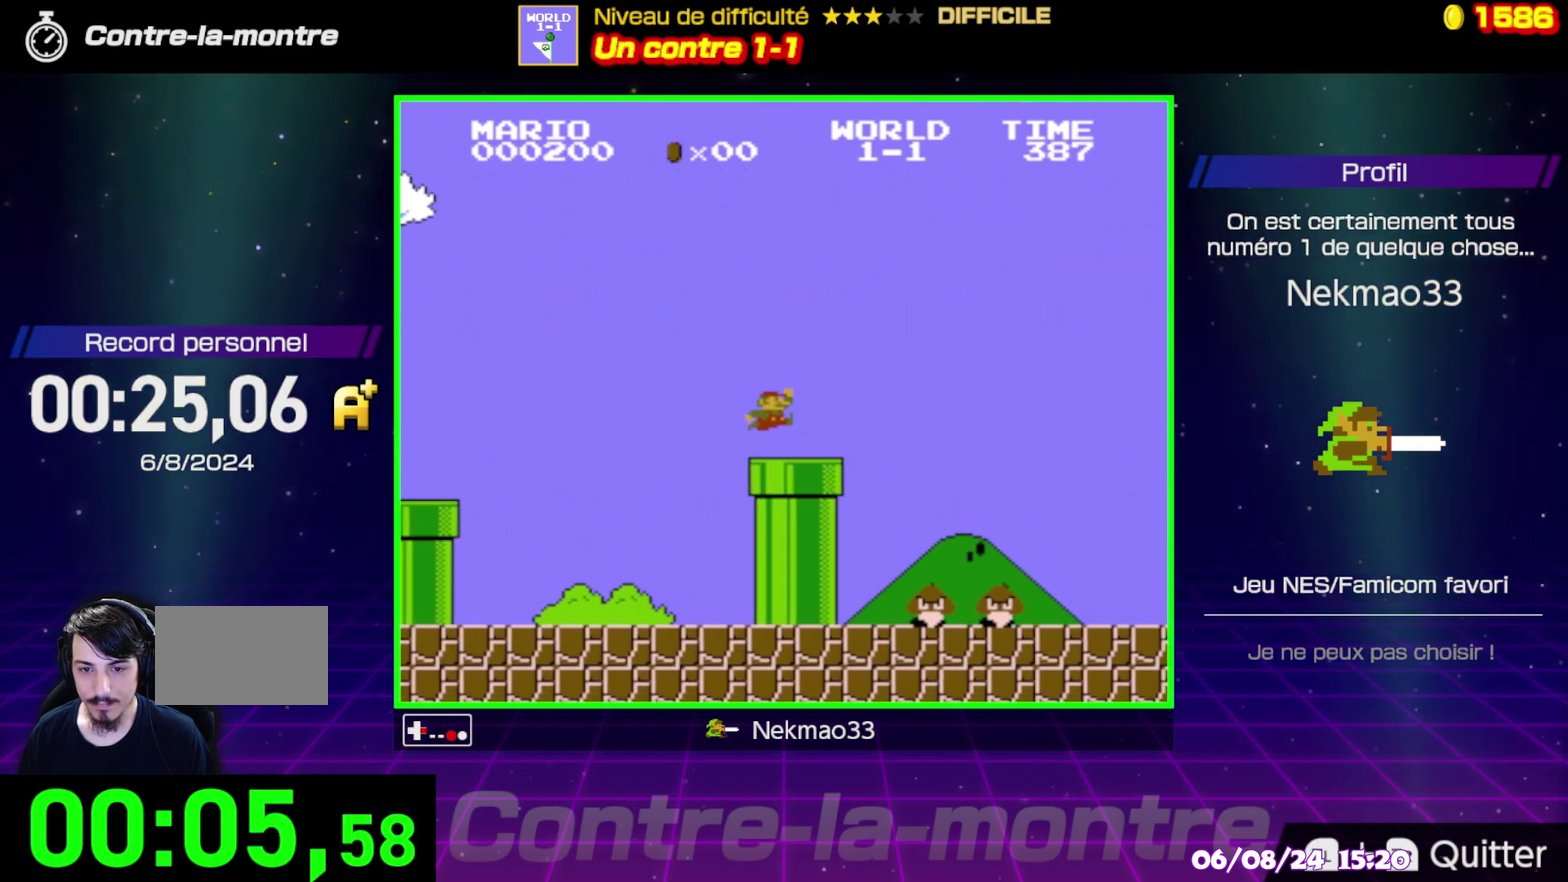
Gameplay with a controller (Nintendo layout); each line is a JSON object with the inputs held at the frame after it. "events" lists button and stick changes between this image and that frame as [ms after this image, input, new state], when the widget could be followed in between. Not read: A L3 R3.
{"buttons": ["B"], "events": []}
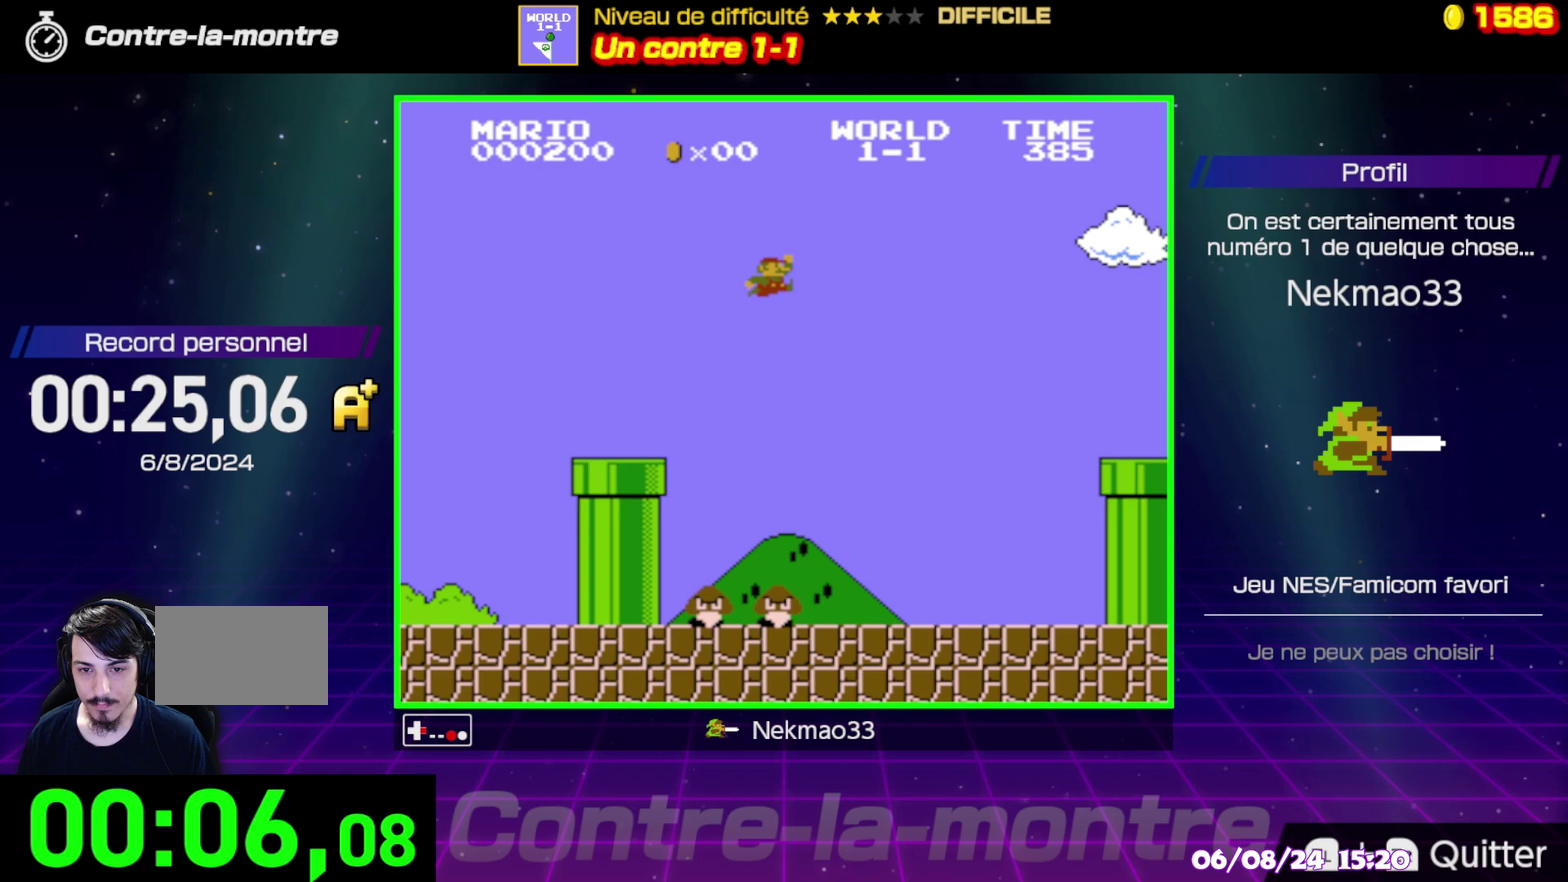
{"buttons": ["B"], "events": []}
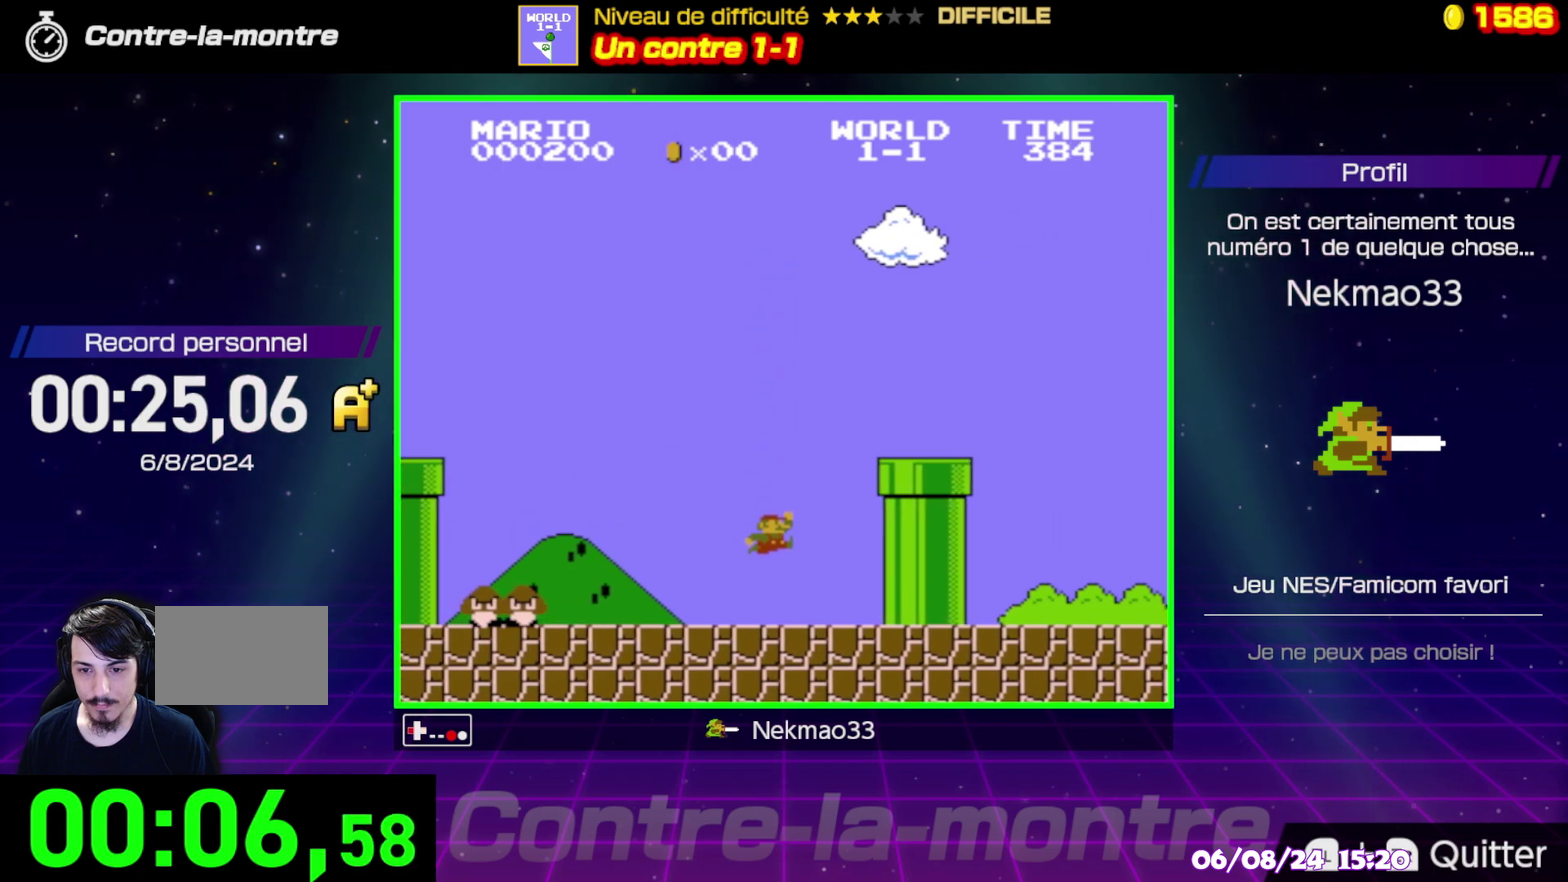
{"buttons": ["B"], "events": []}
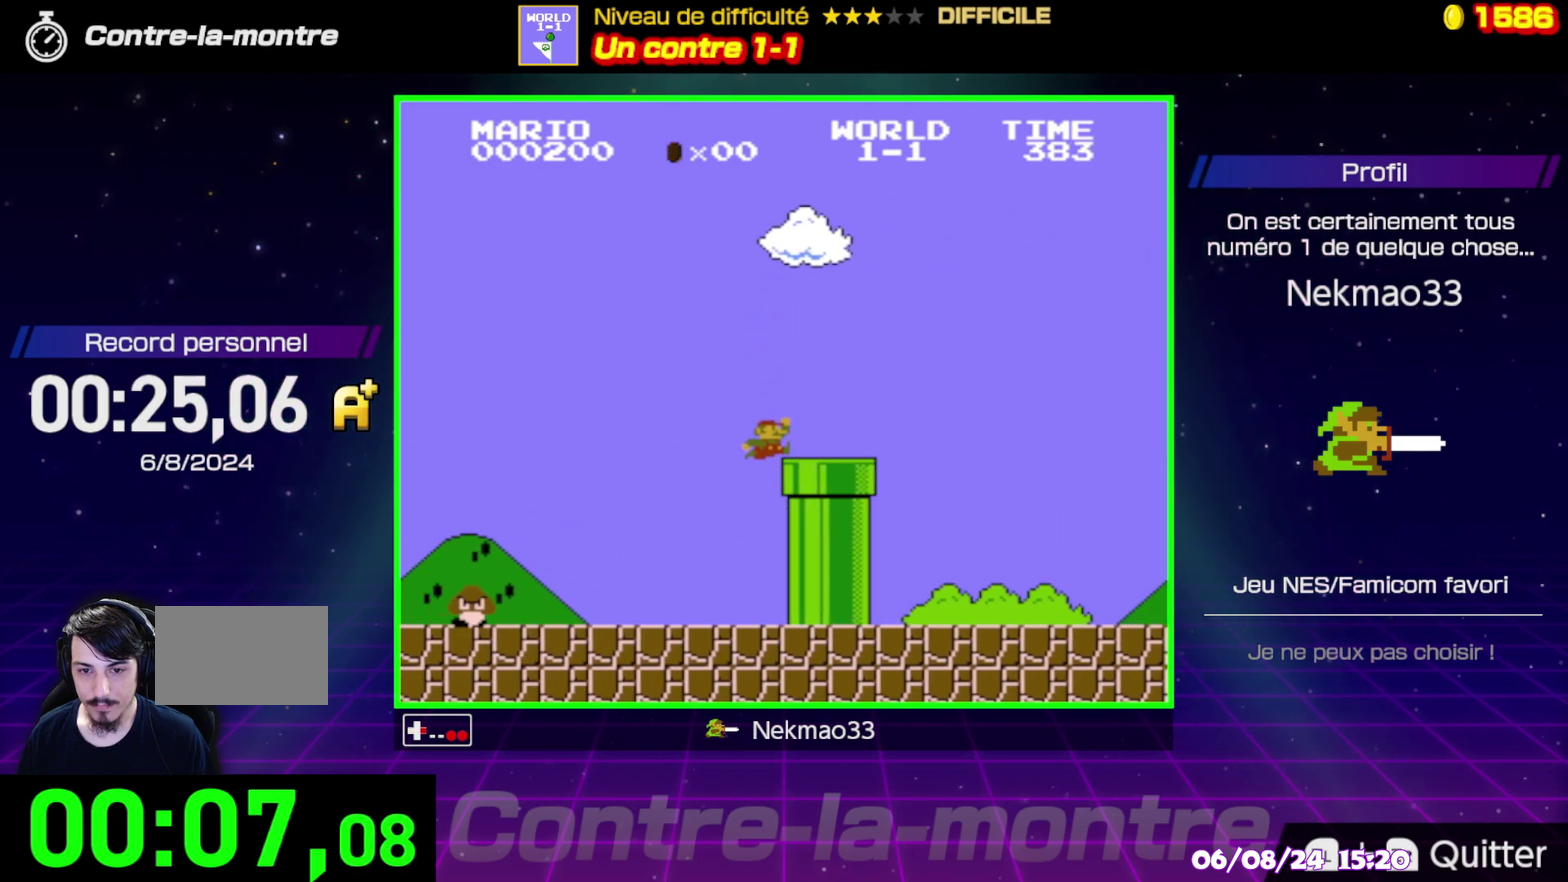
{"buttons": ["B"], "events": []}
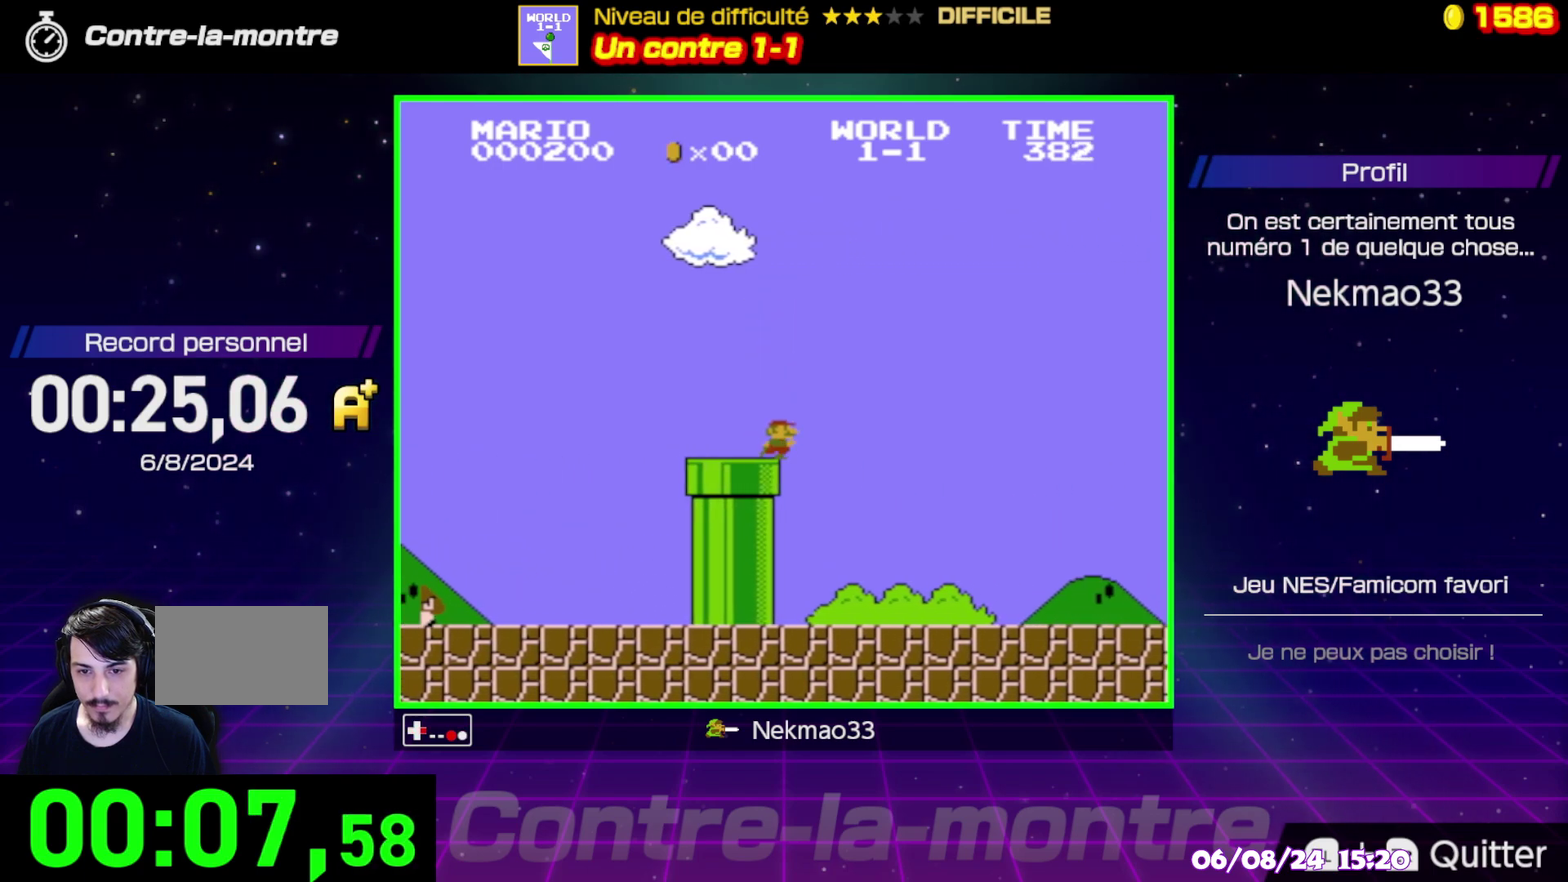
{"buttons": ["B"], "events": []}
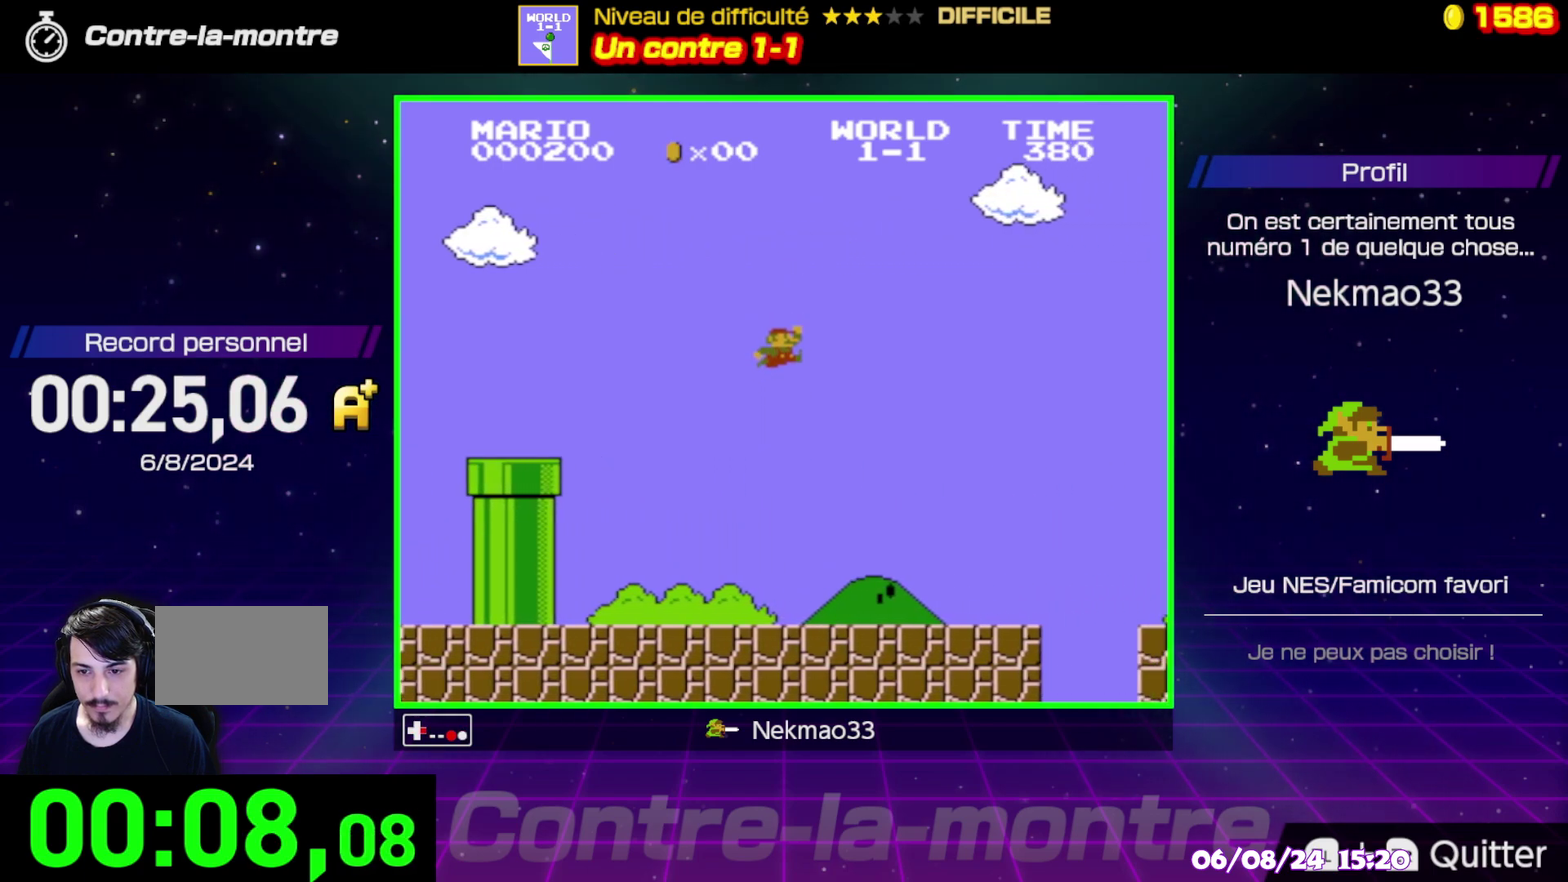
{"buttons": ["B"], "events": []}
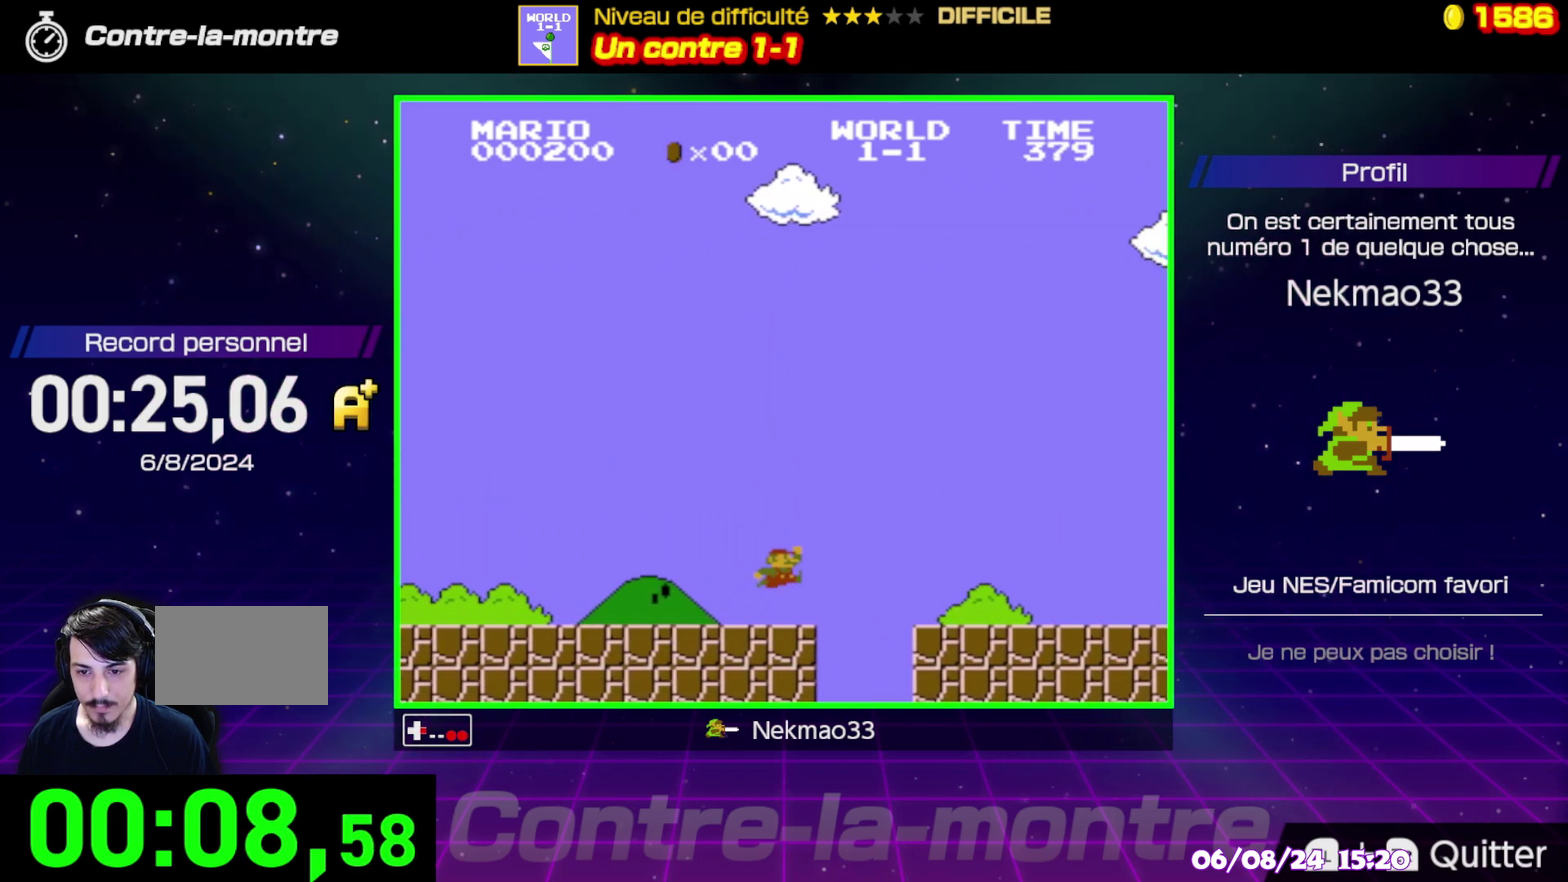
{"buttons": ["B"], "events": []}
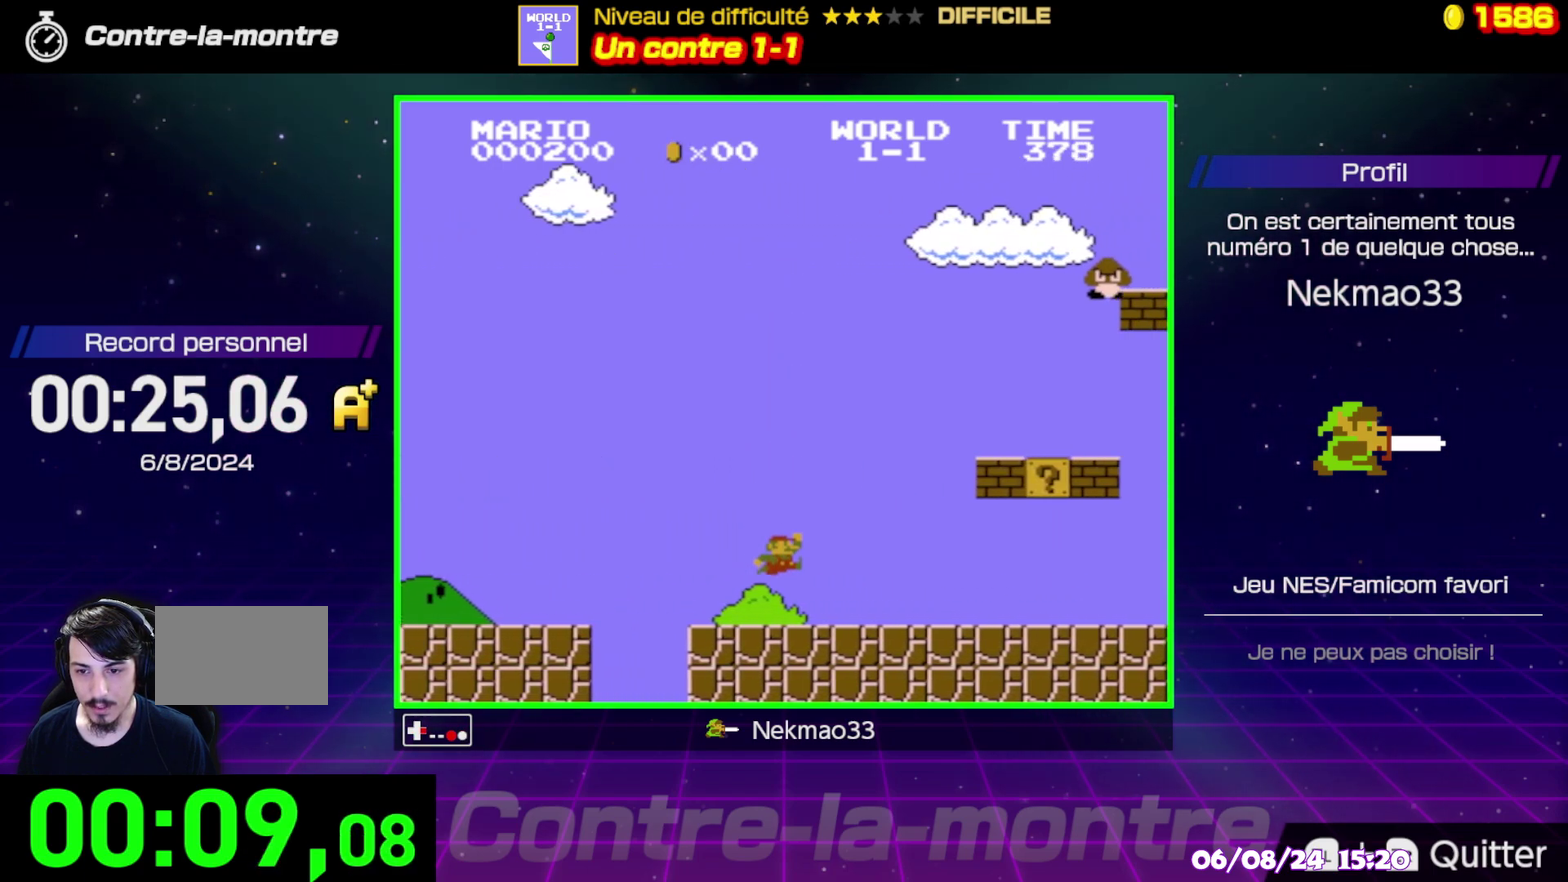
{"buttons": ["B"], "events": []}
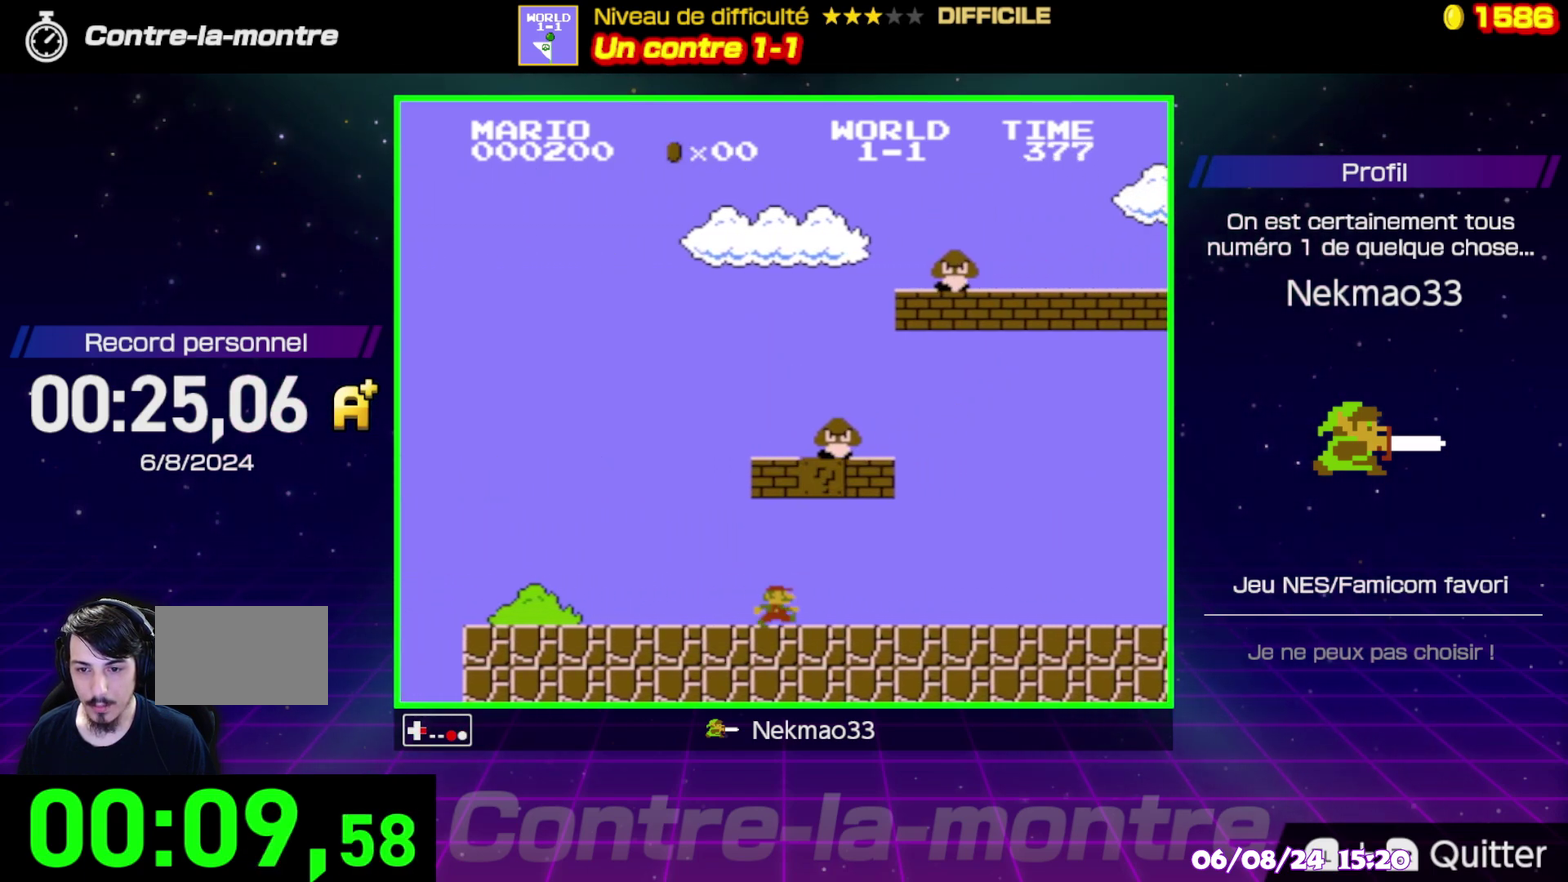
{"buttons": ["B"], "events": []}
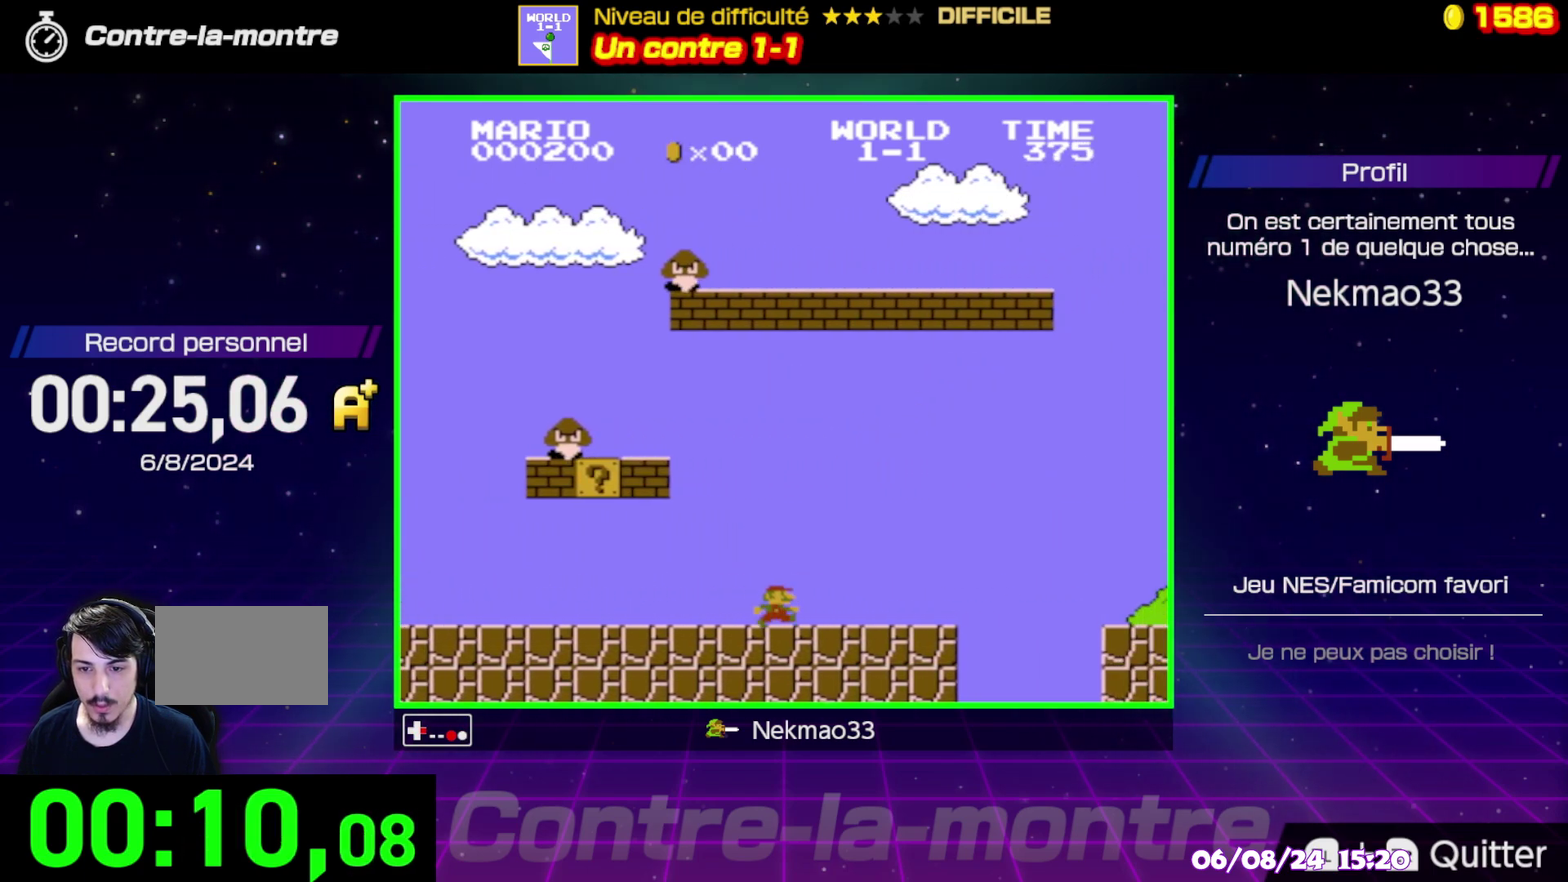
{"buttons": ["B"], "events": []}
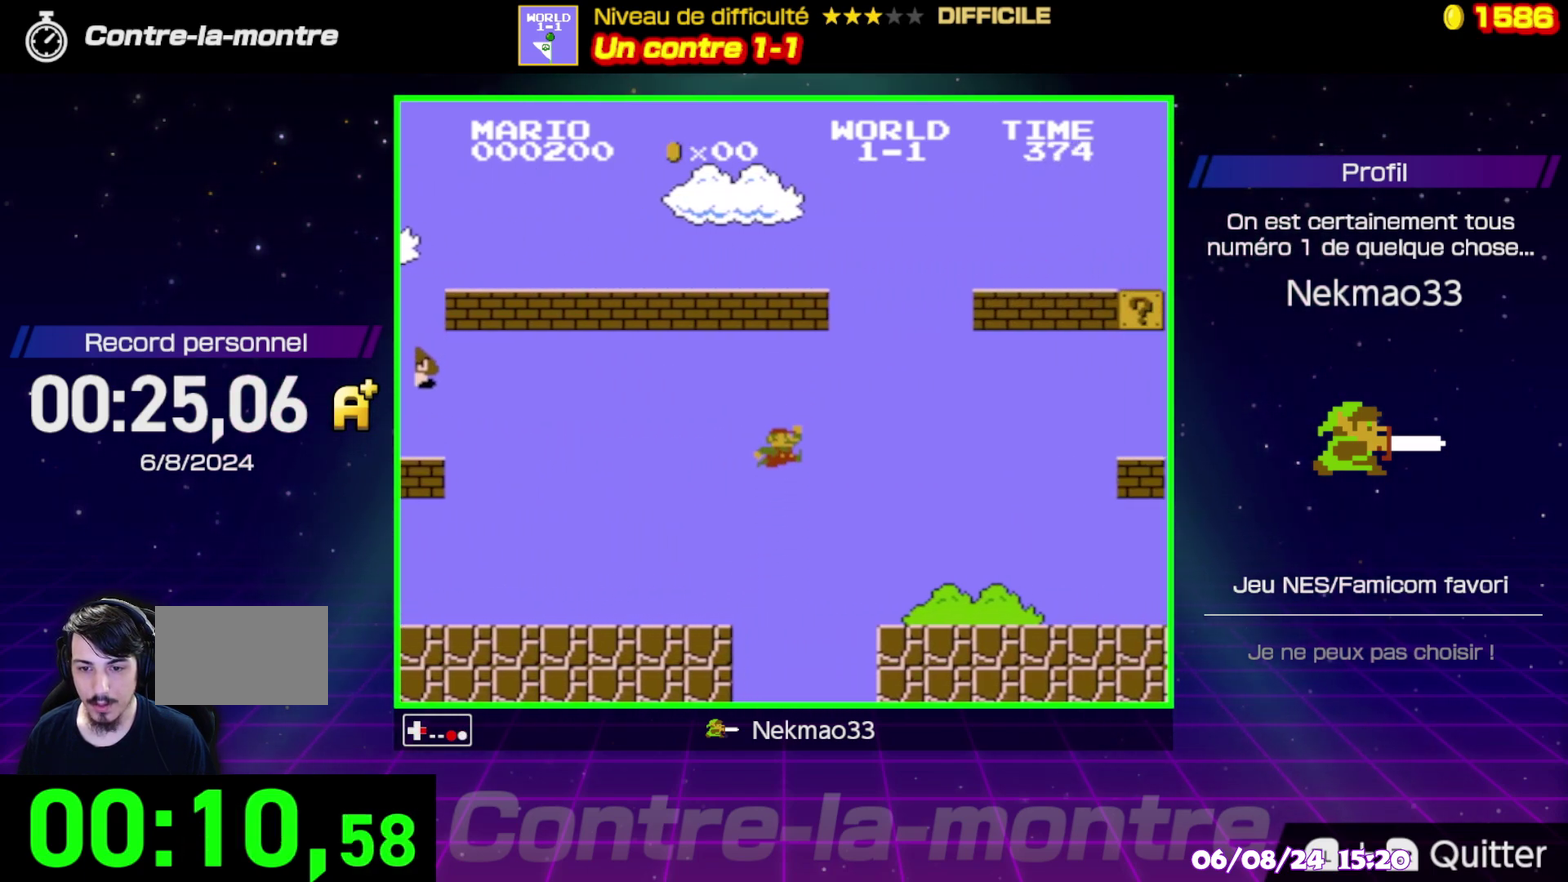
{"buttons": ["B"], "events": []}
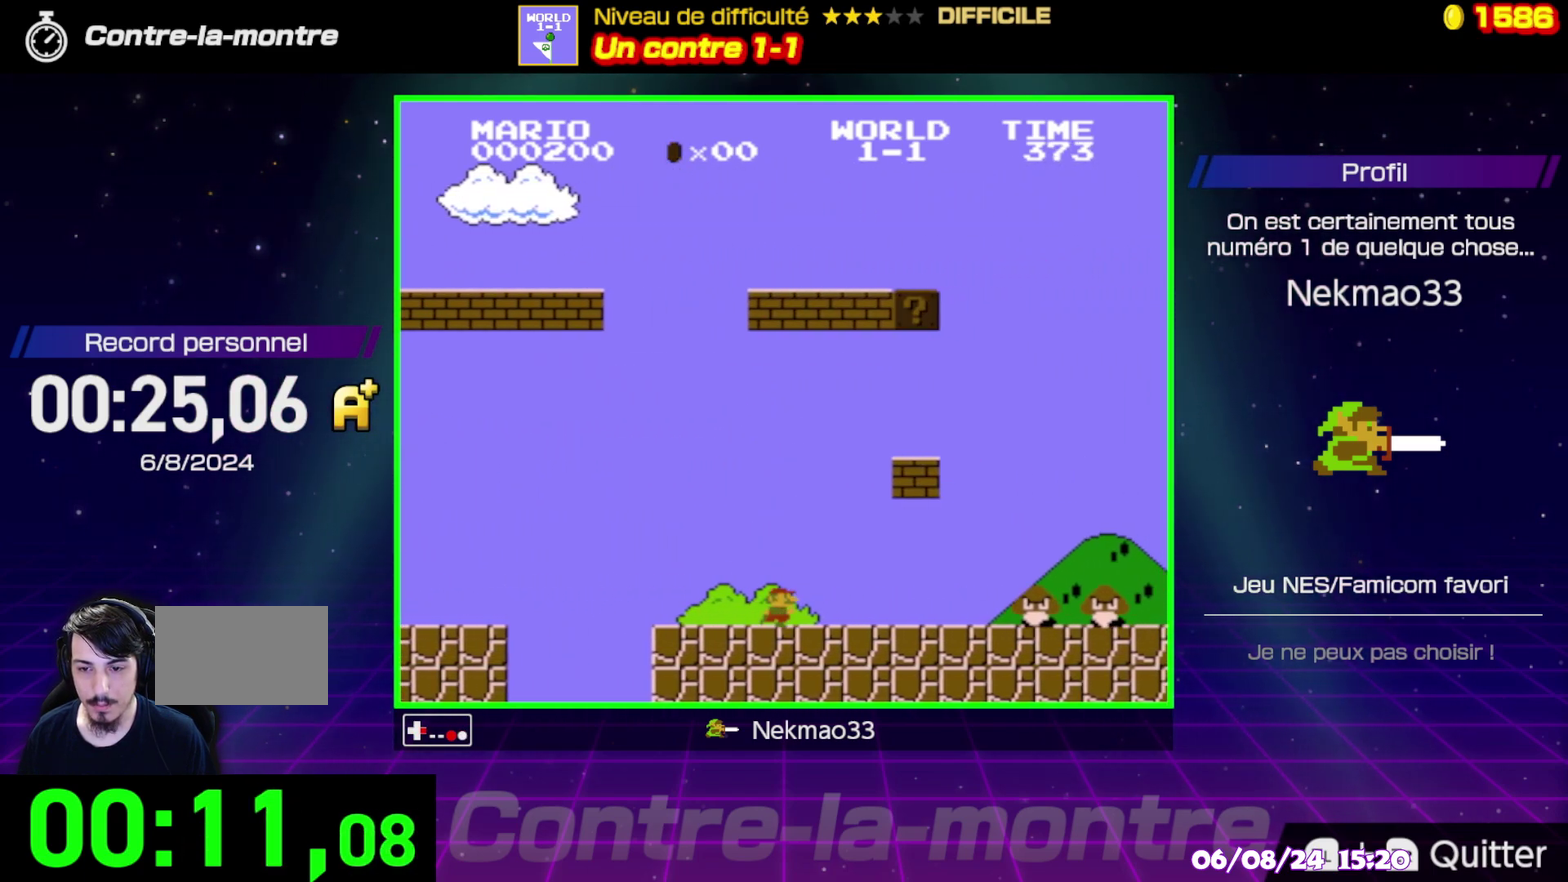
{"buttons": ["B"], "events": []}
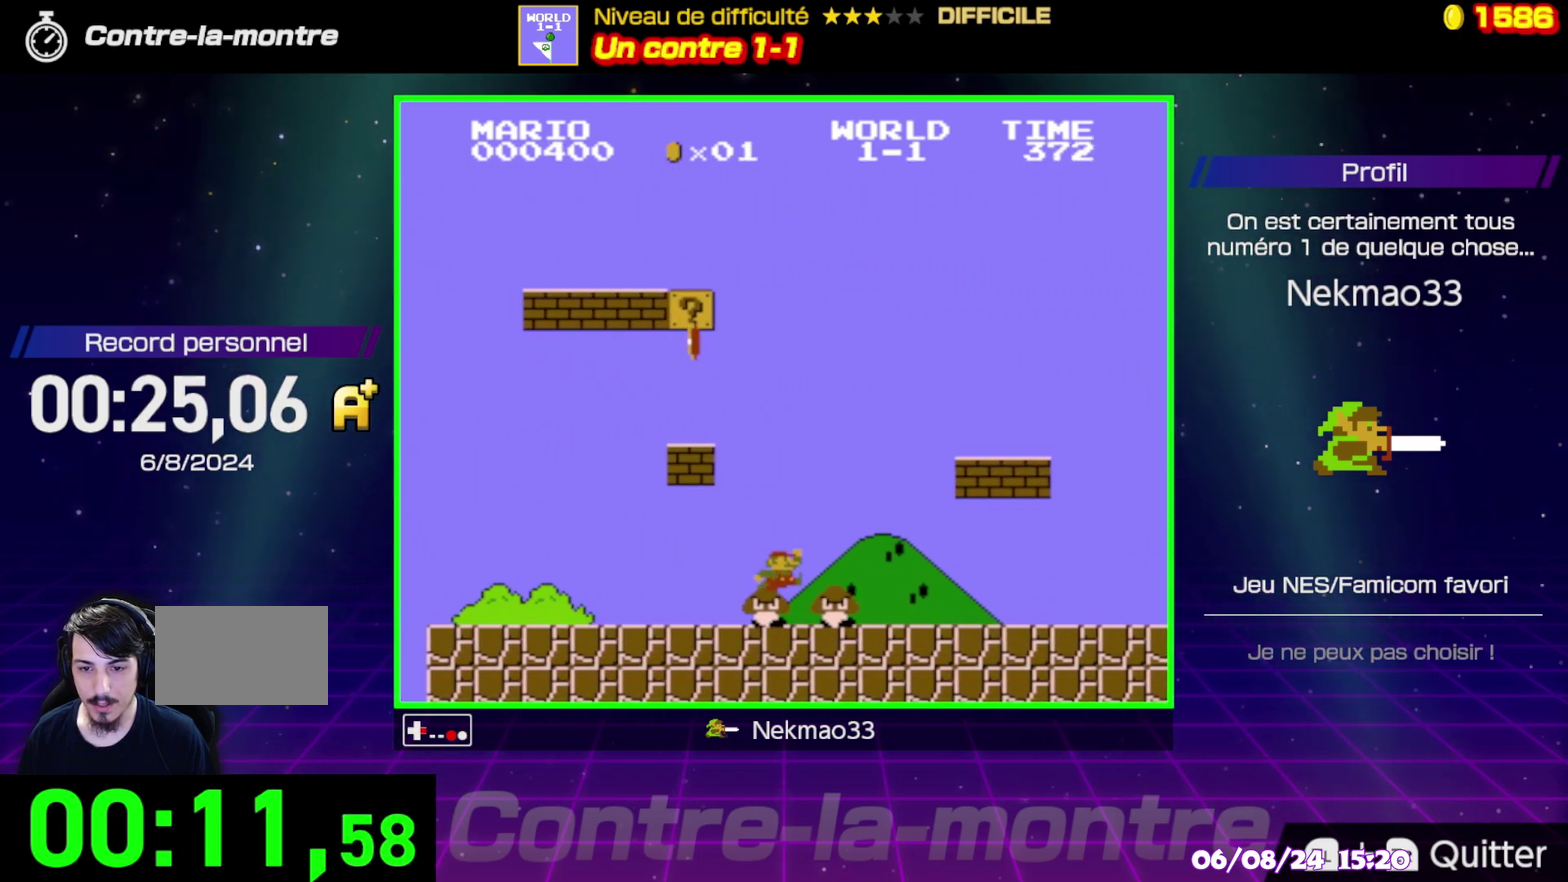
{"buttons": ["B"], "events": []}
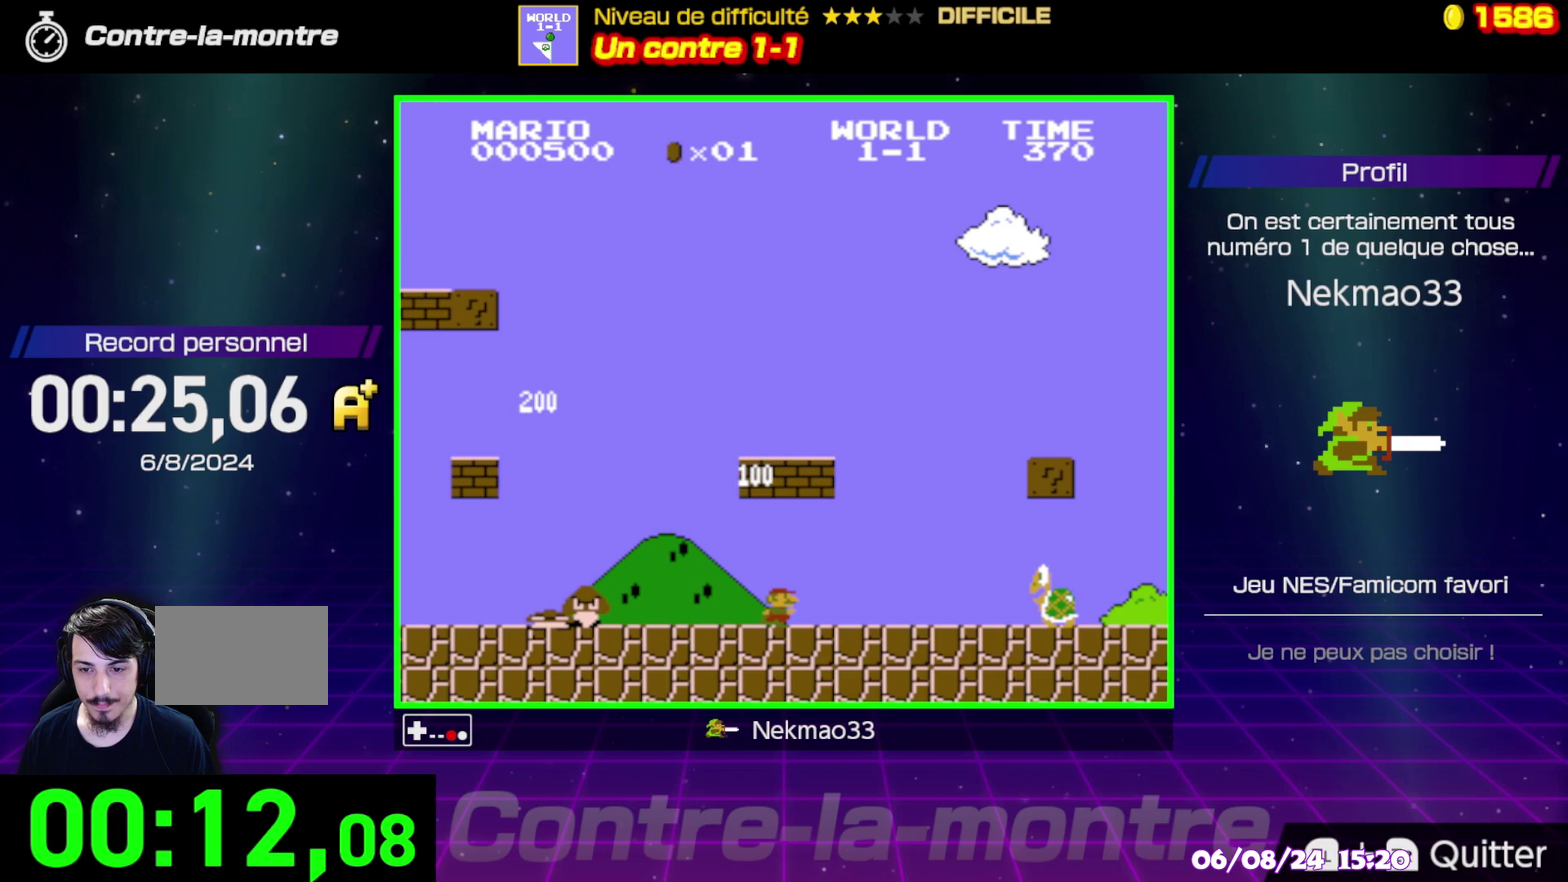
{"buttons": ["B"], "events": []}
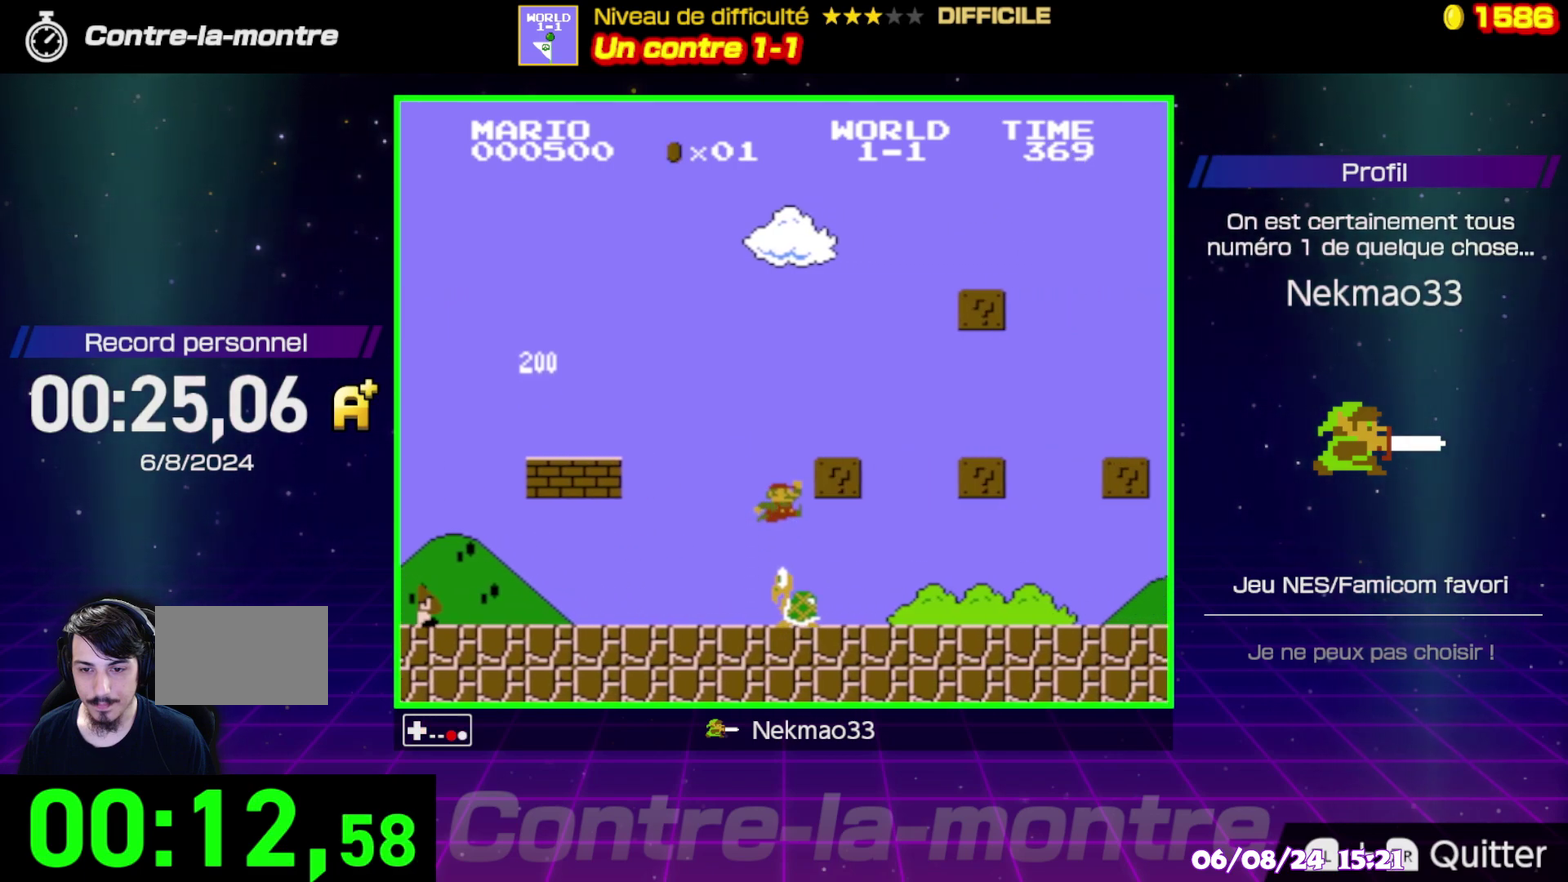
{"buttons": ["B"], "events": []}
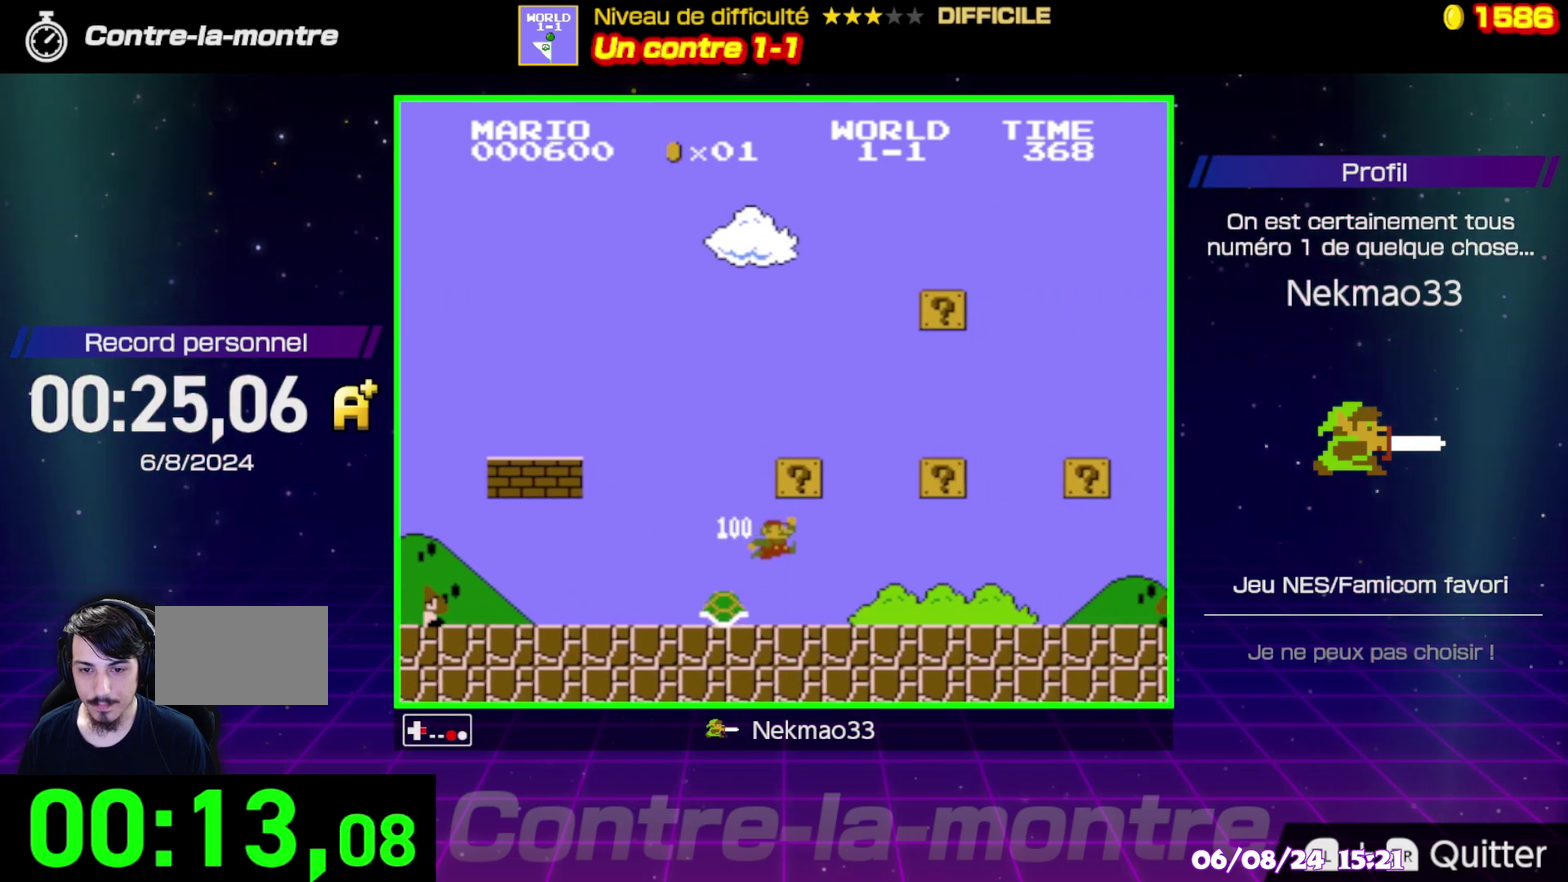
{"buttons": ["B"], "events": []}
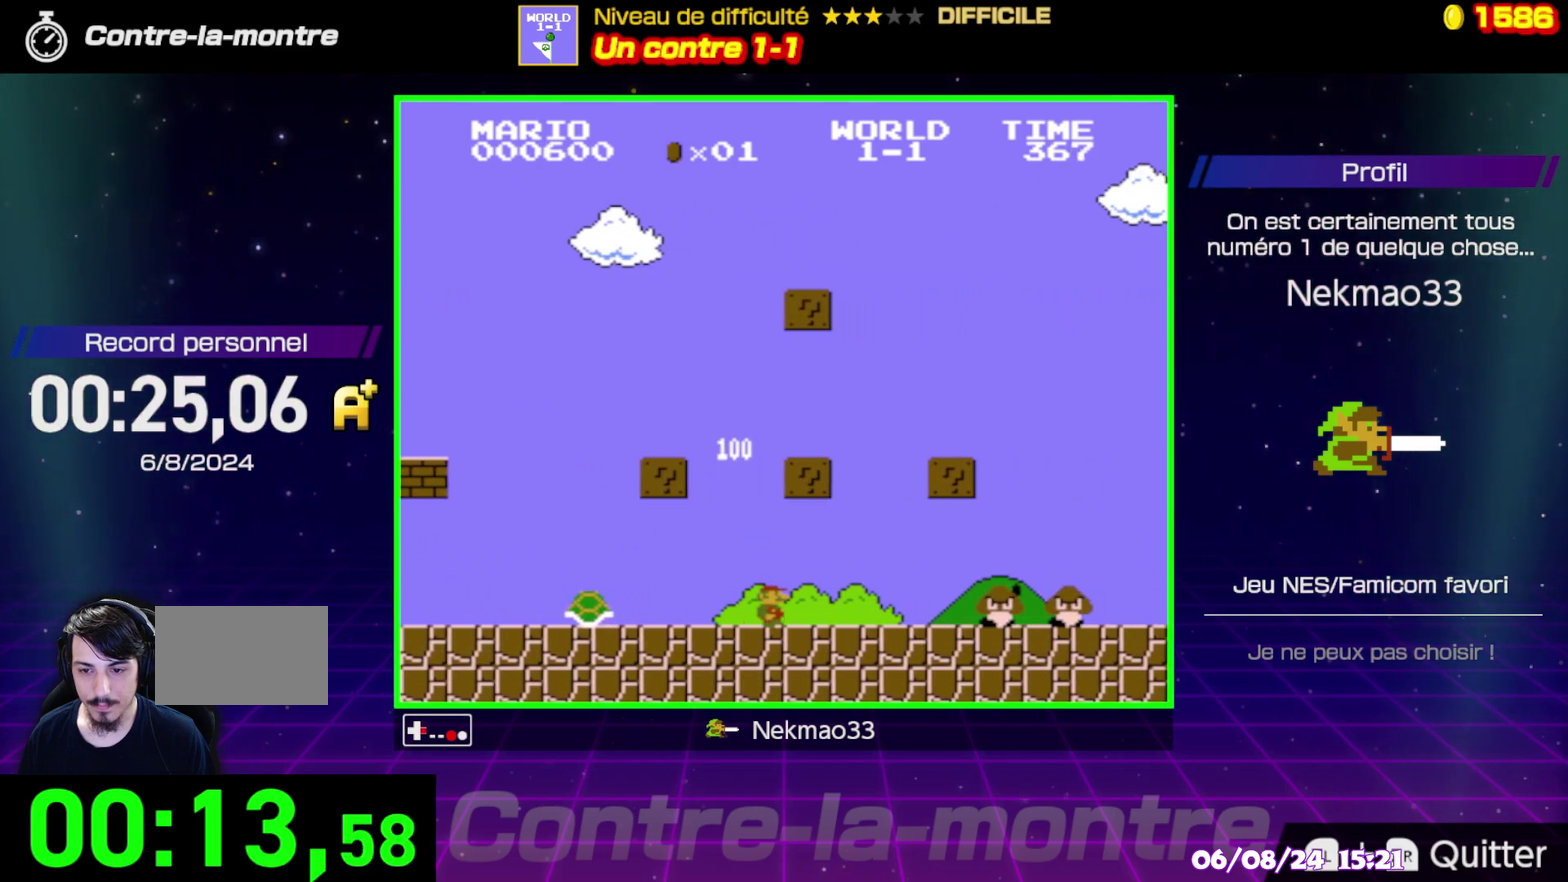
{"buttons": ["B"], "events": []}
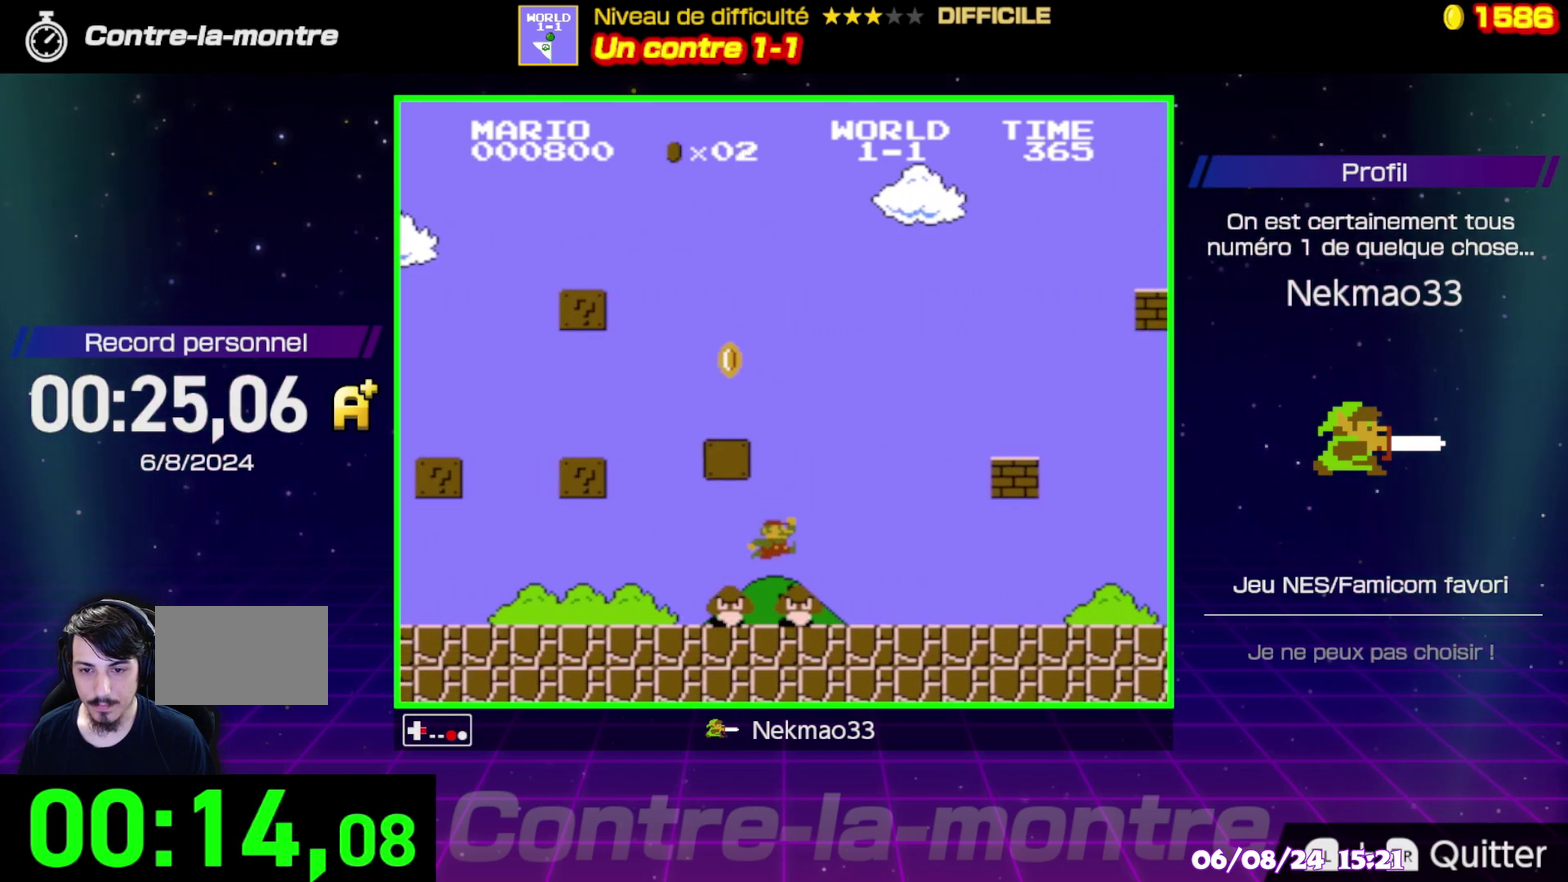
{"buttons": ["B"], "events": []}
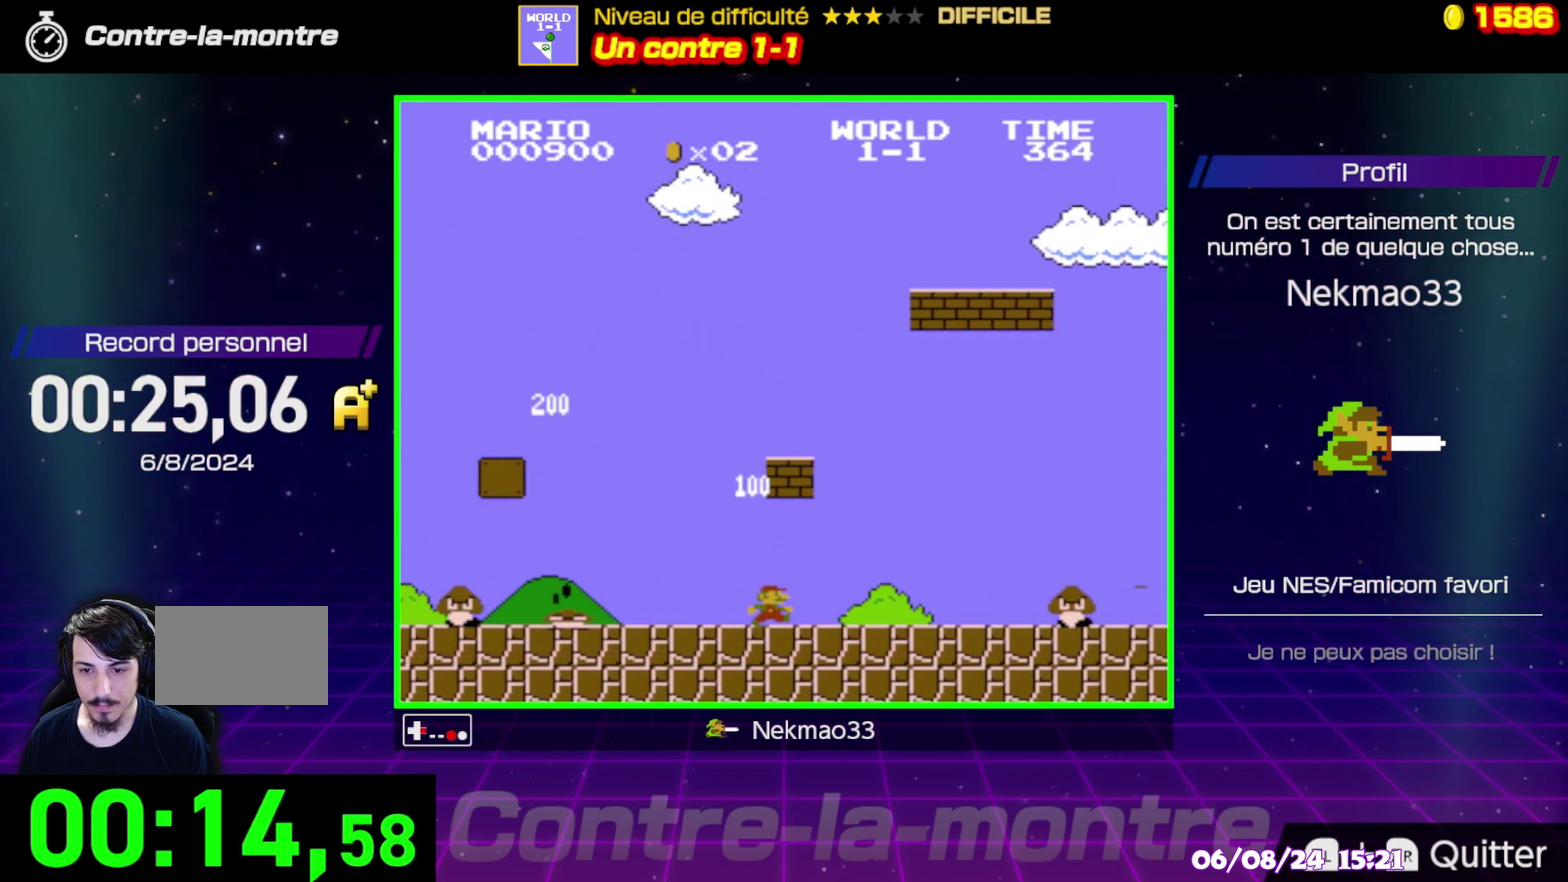
{"buttons": ["B"], "events": []}
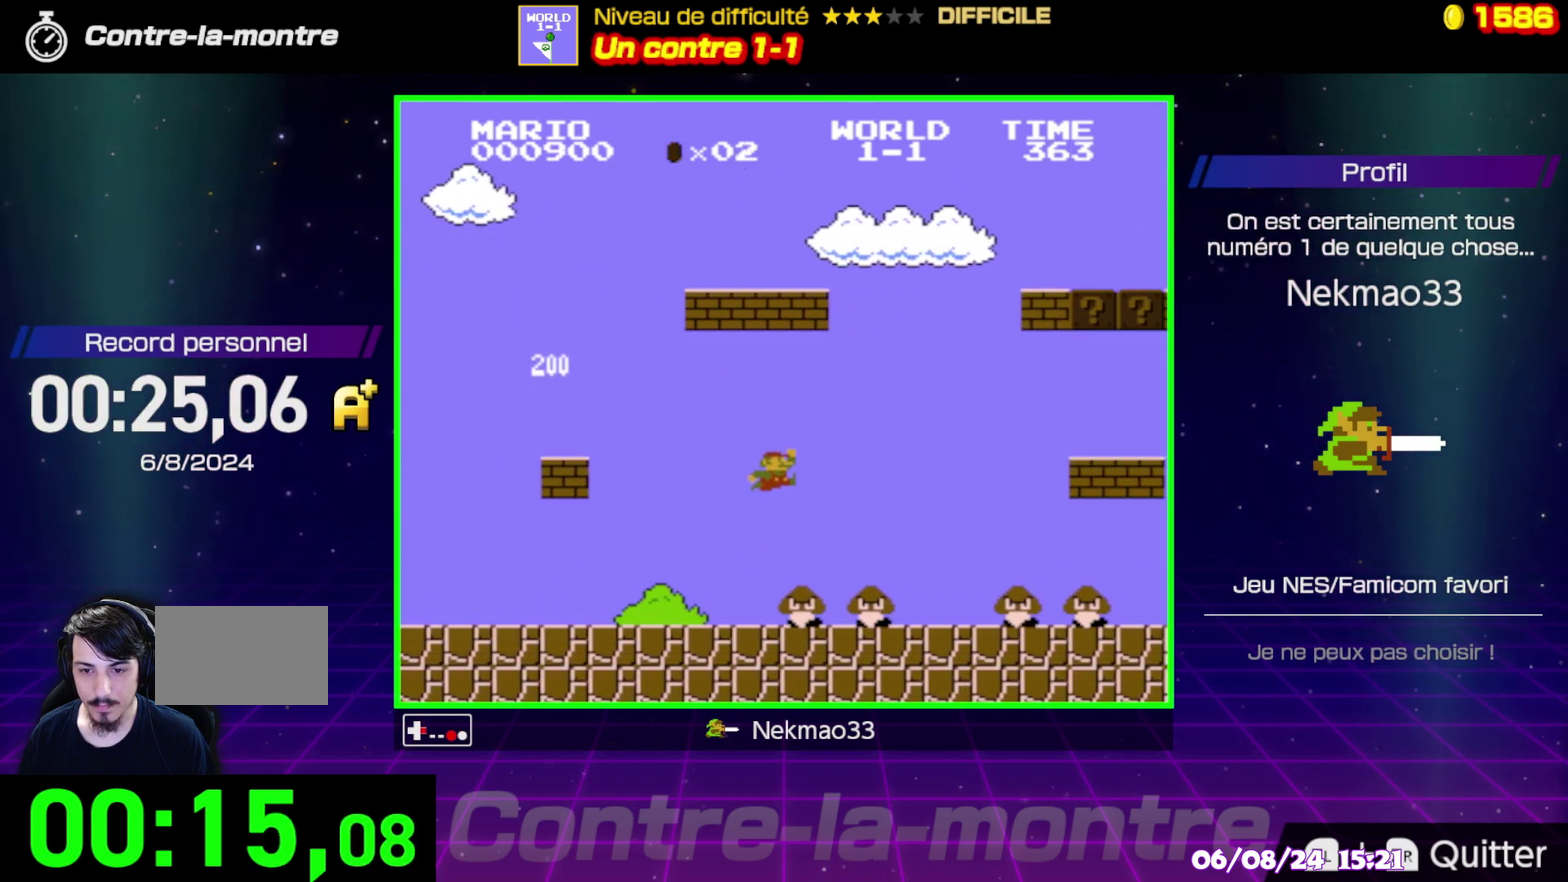
{"buttons": ["B"], "events": []}
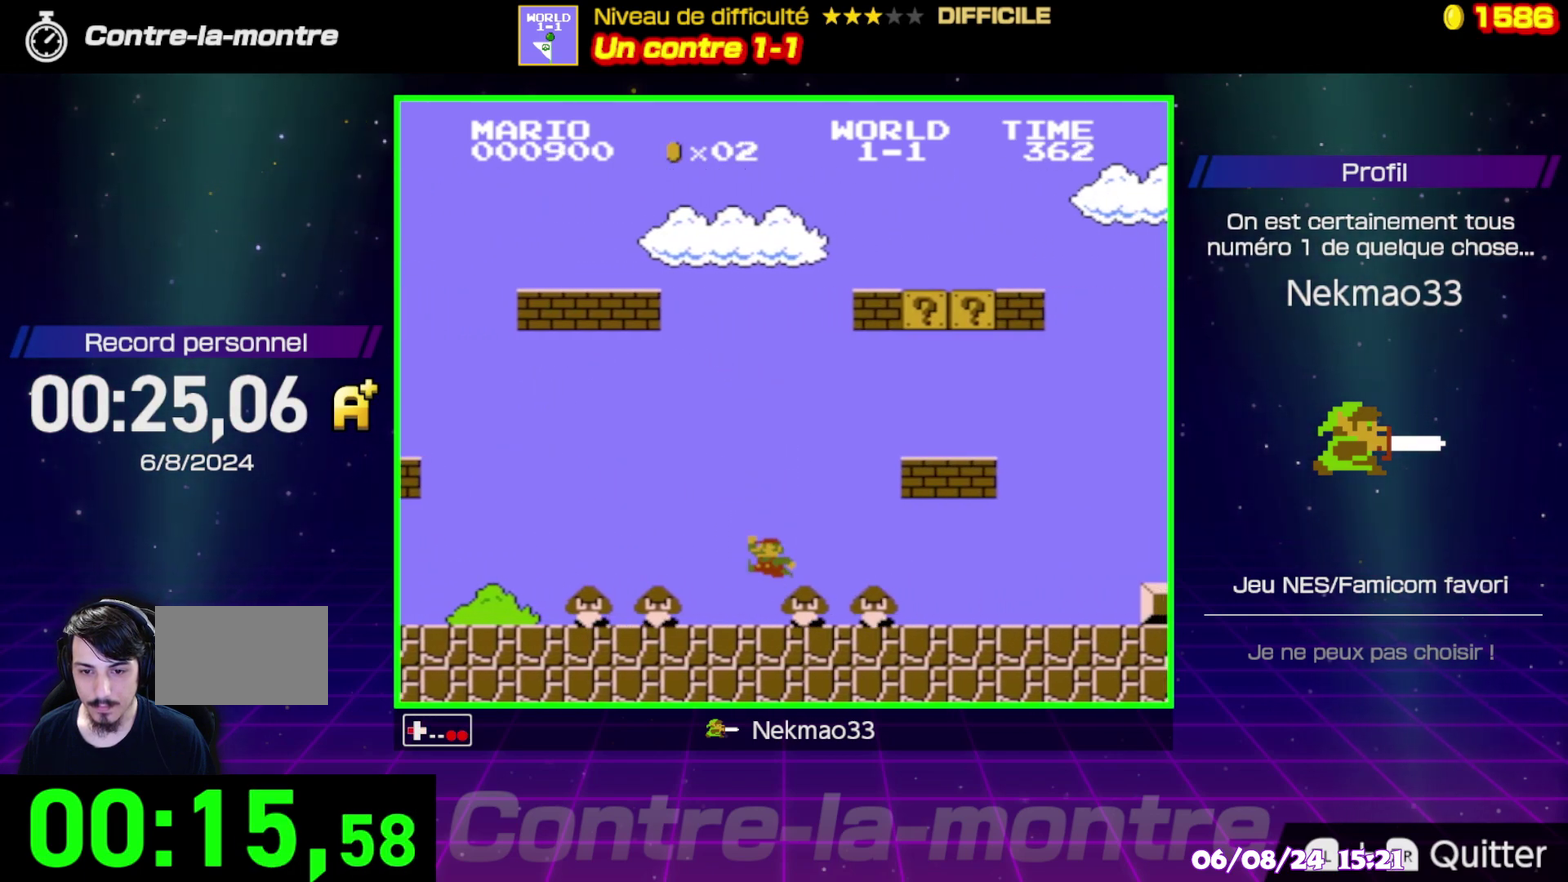
{"buttons": ["B"], "events": []}
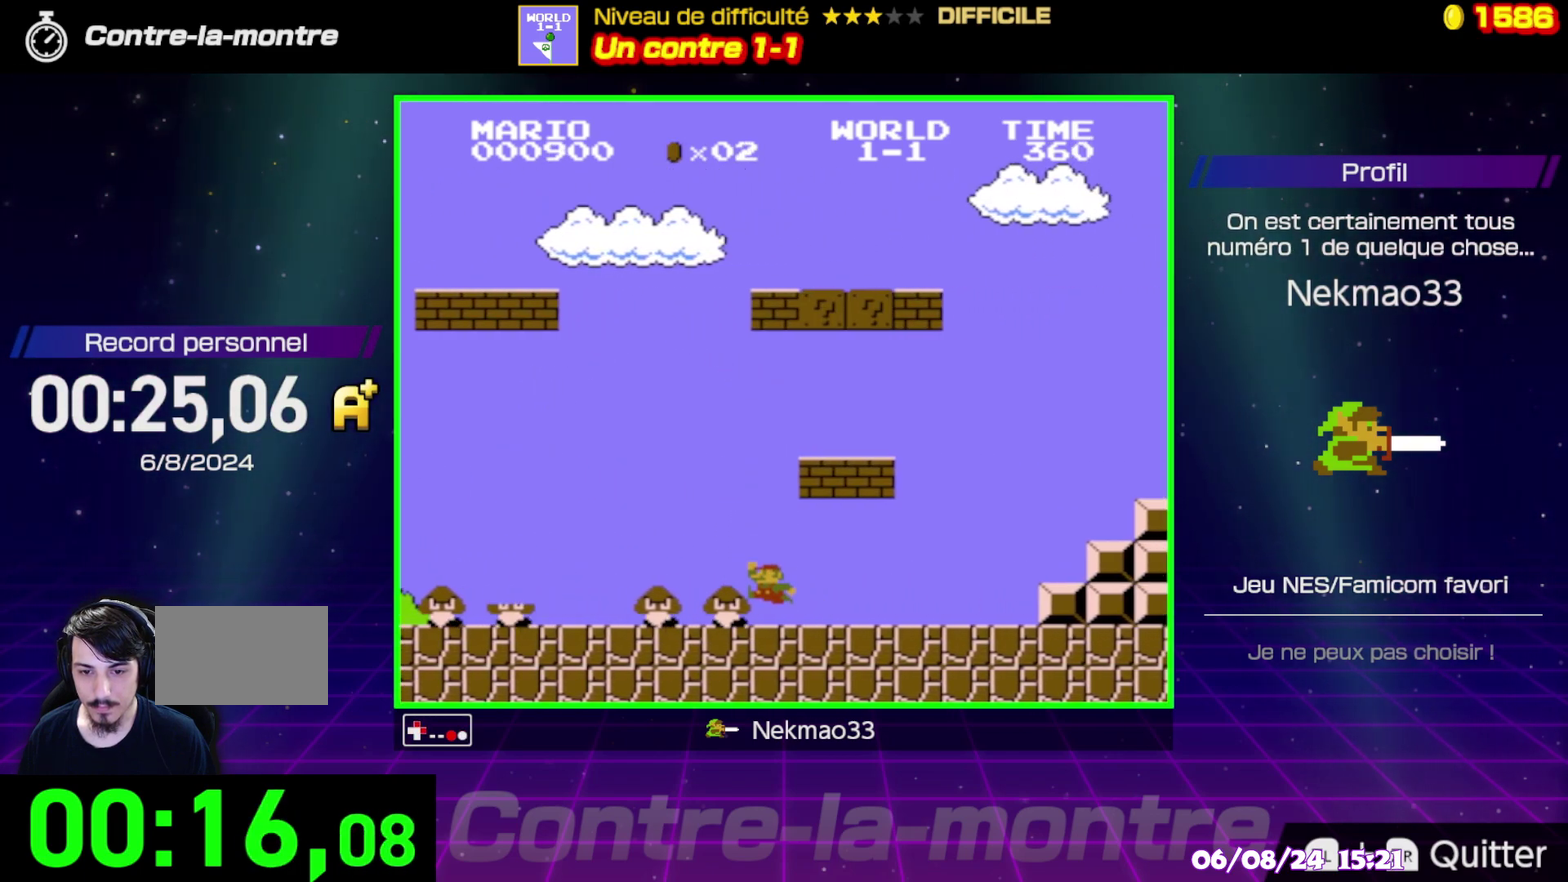
{"buttons": ["B"], "events": []}
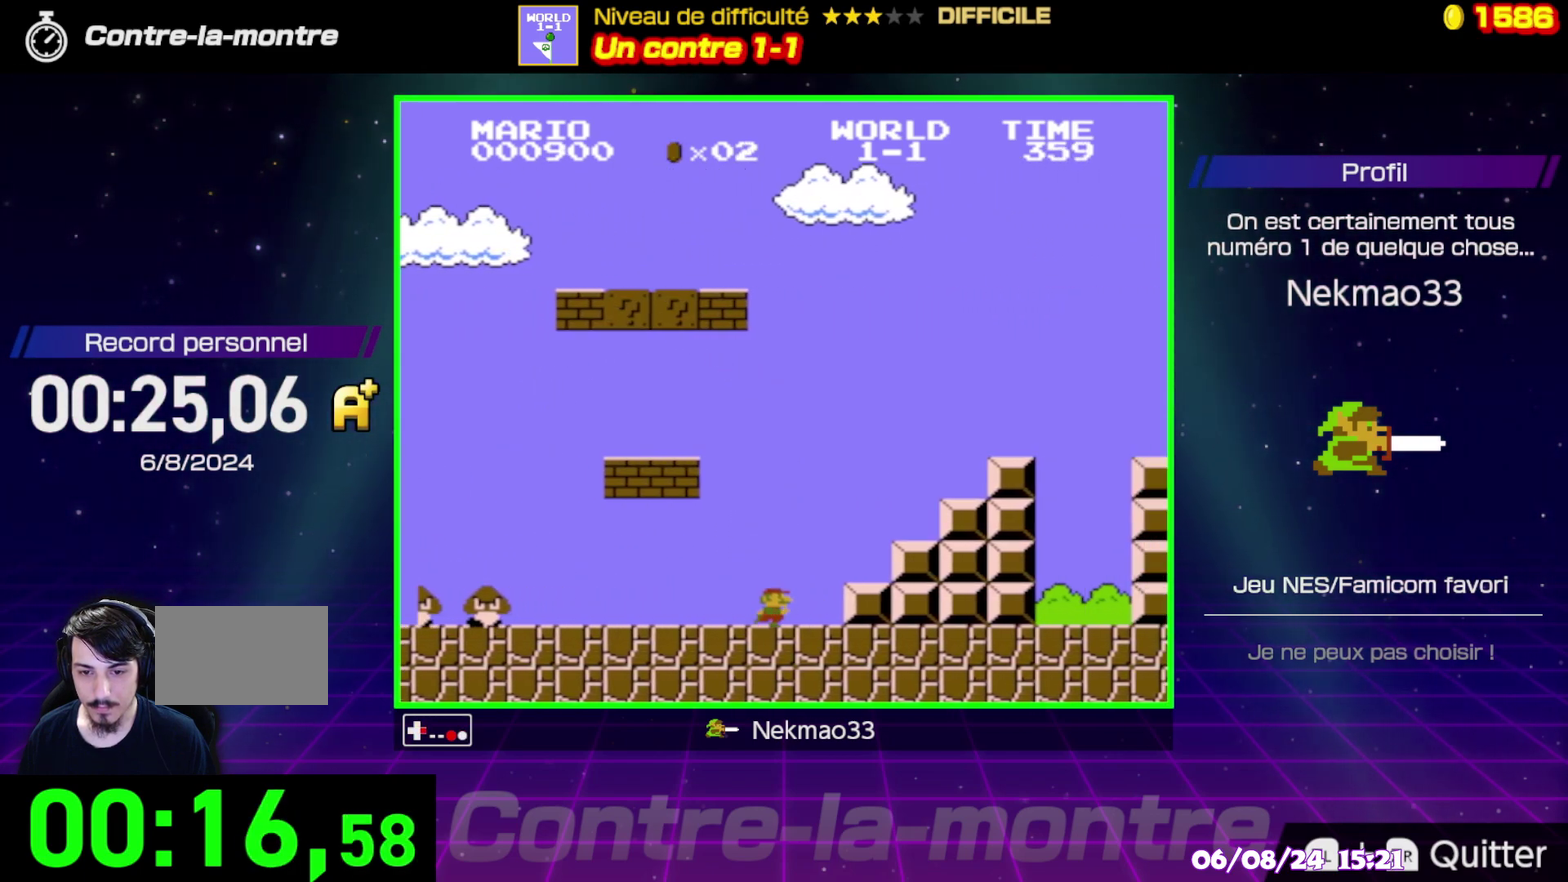
{"buttons": [], "events": [[367, "B", "up"]]}
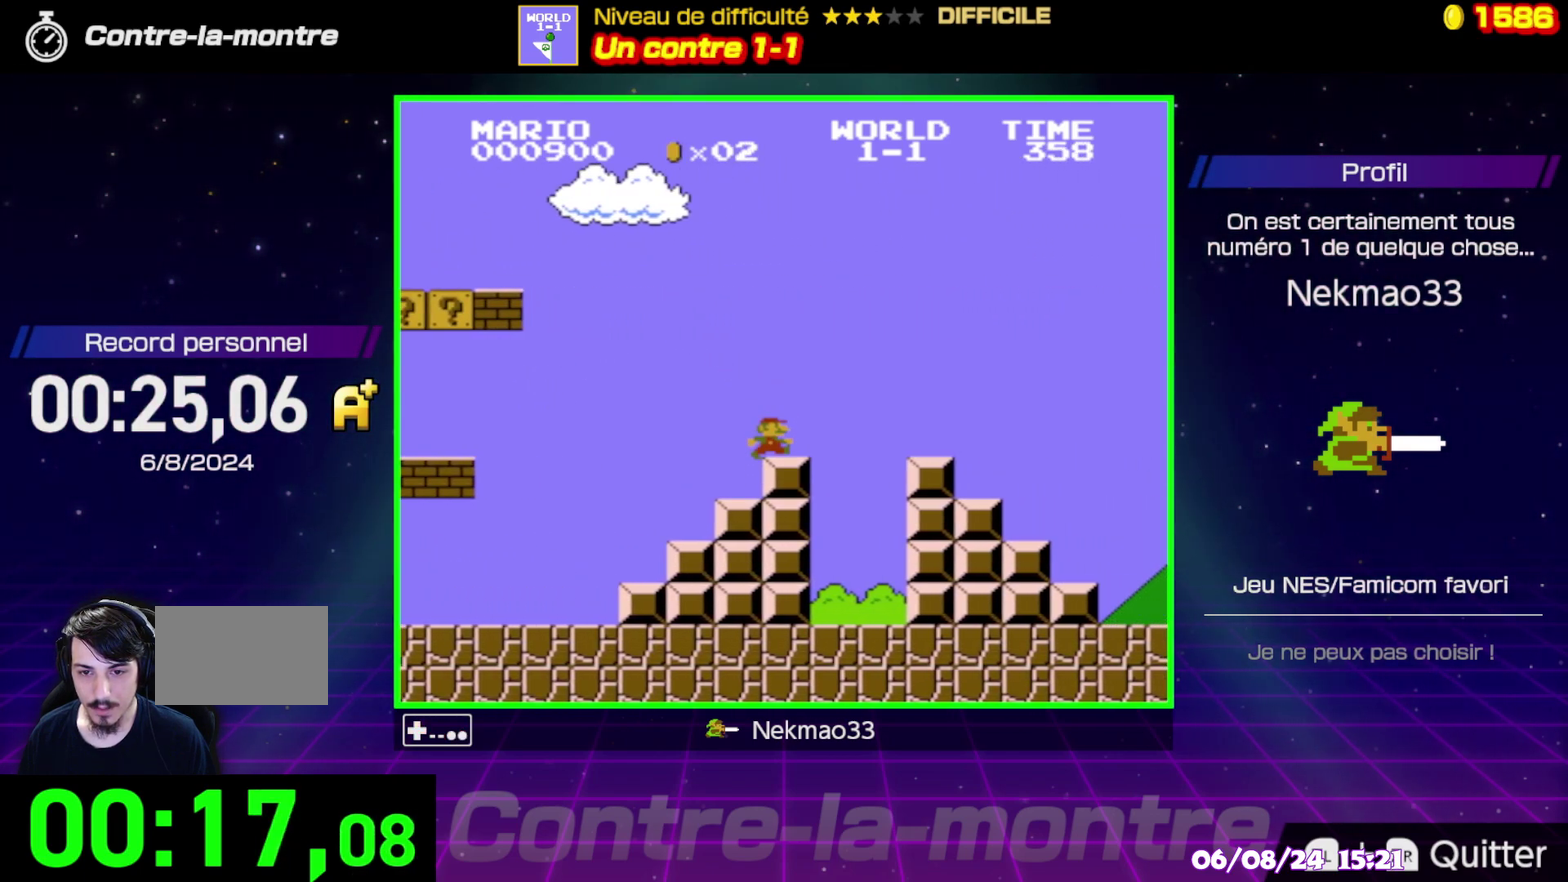
{"buttons": ["B"], "events": [[150, "B", "down"]]}
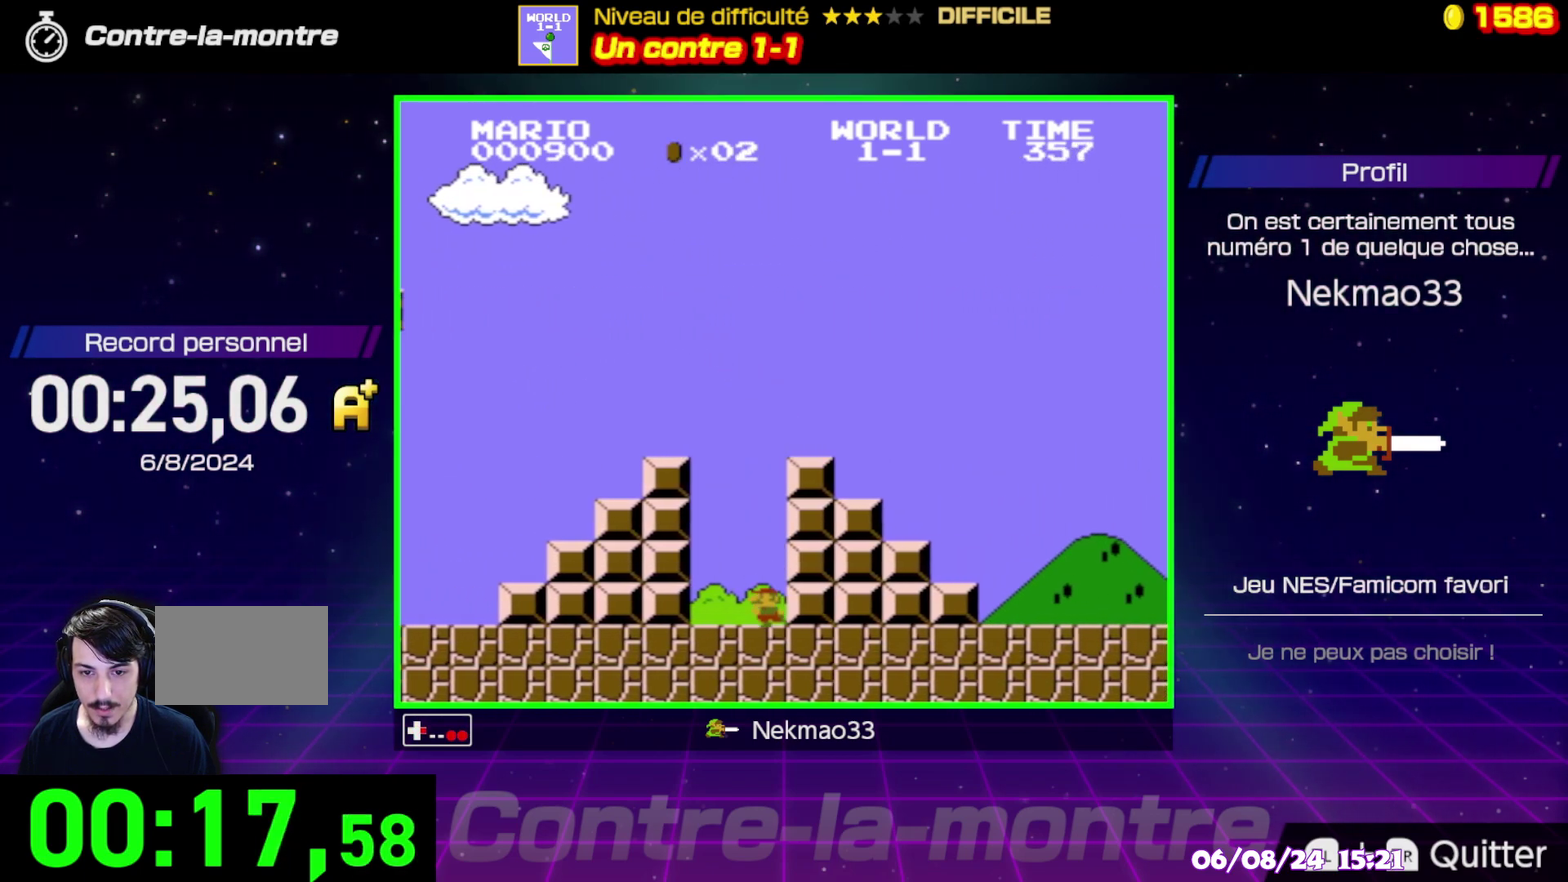
{"buttons": ["B"], "events": [[50, "B", "up"], [217, "B", "down"]]}
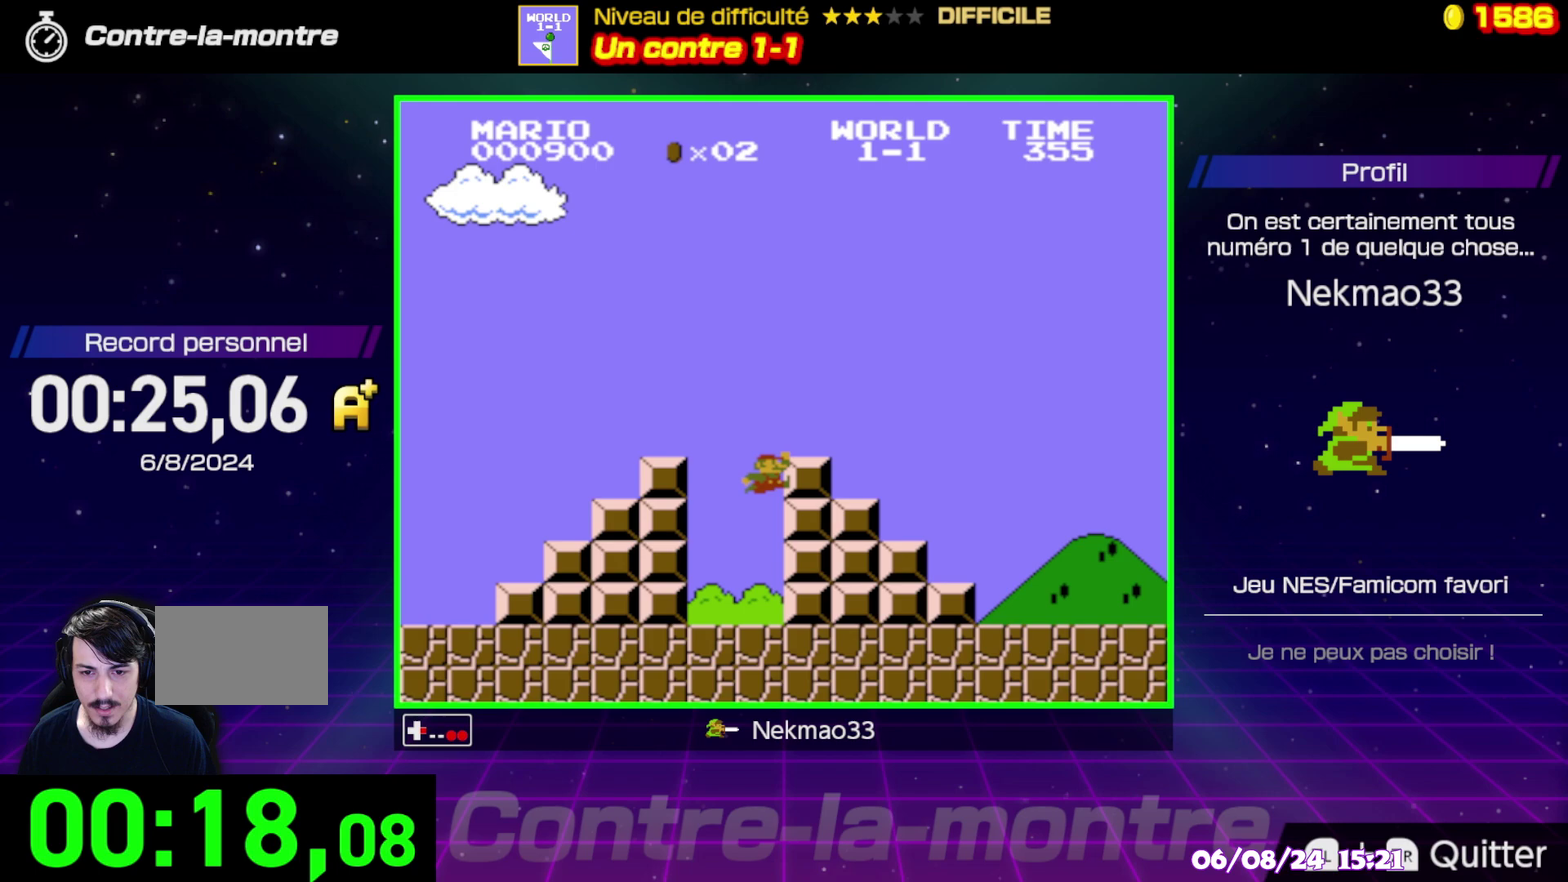
{"buttons": ["B"], "events": [[217, "B", "up"], [467, "B", "down"]]}
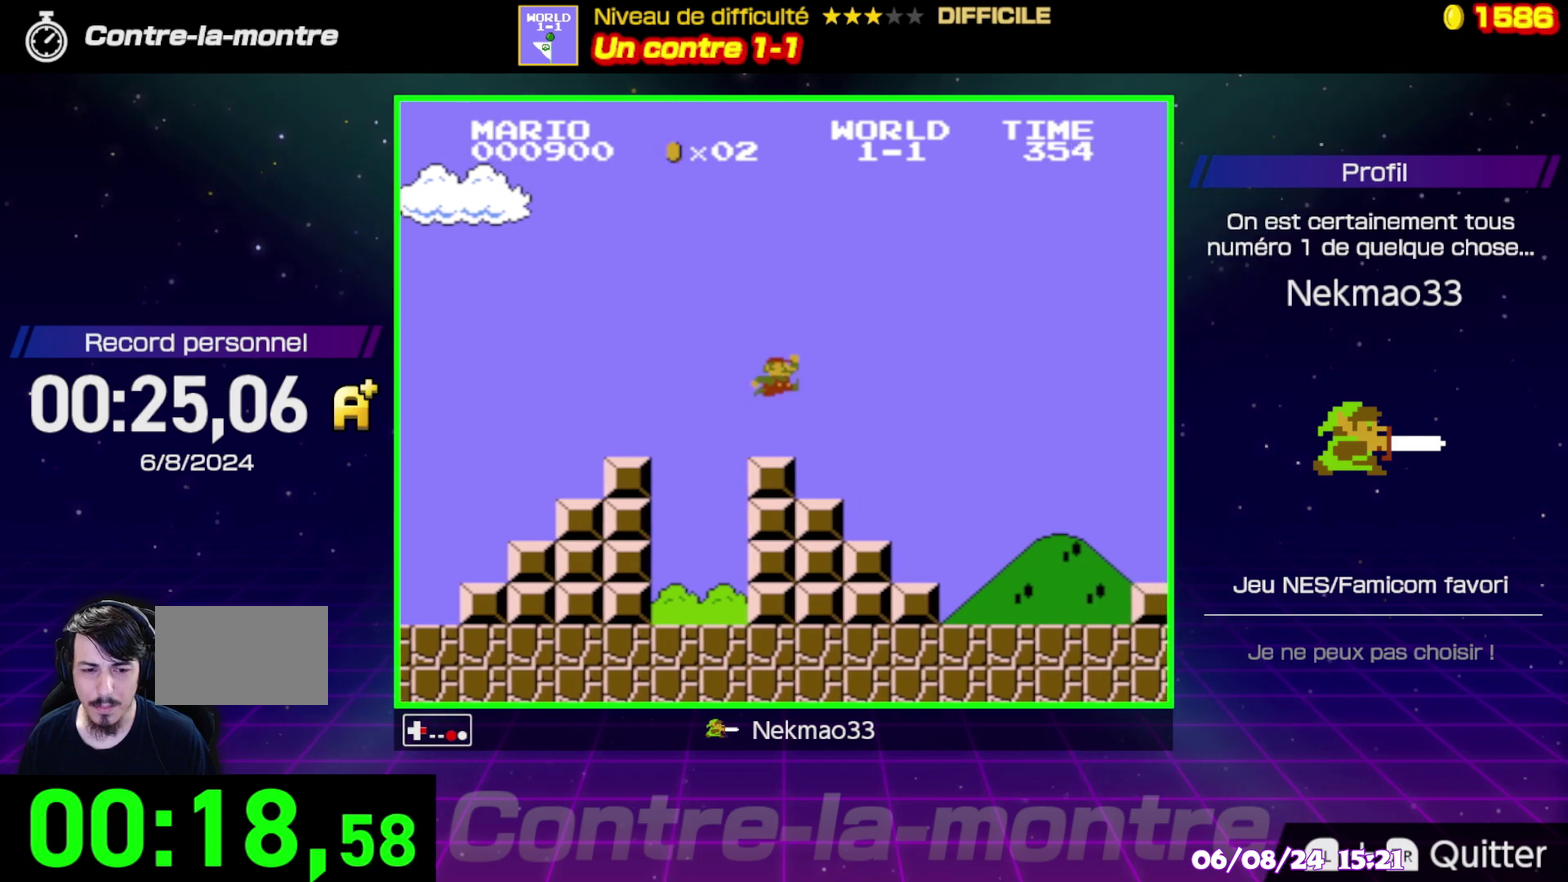
{"buttons": ["B"], "events": []}
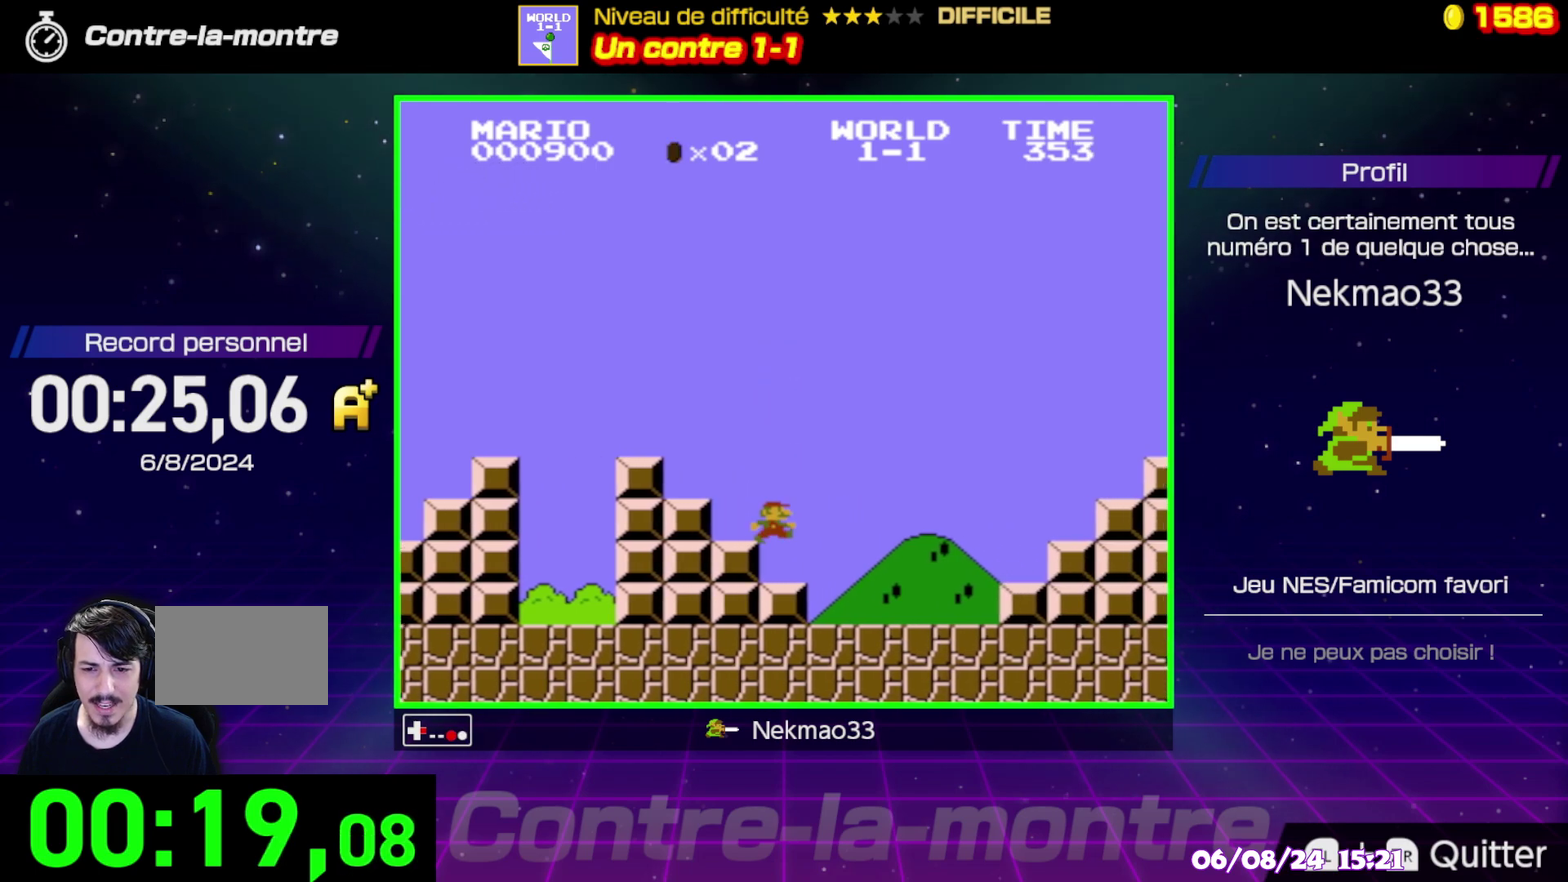
{"buttons": ["B"], "events": []}